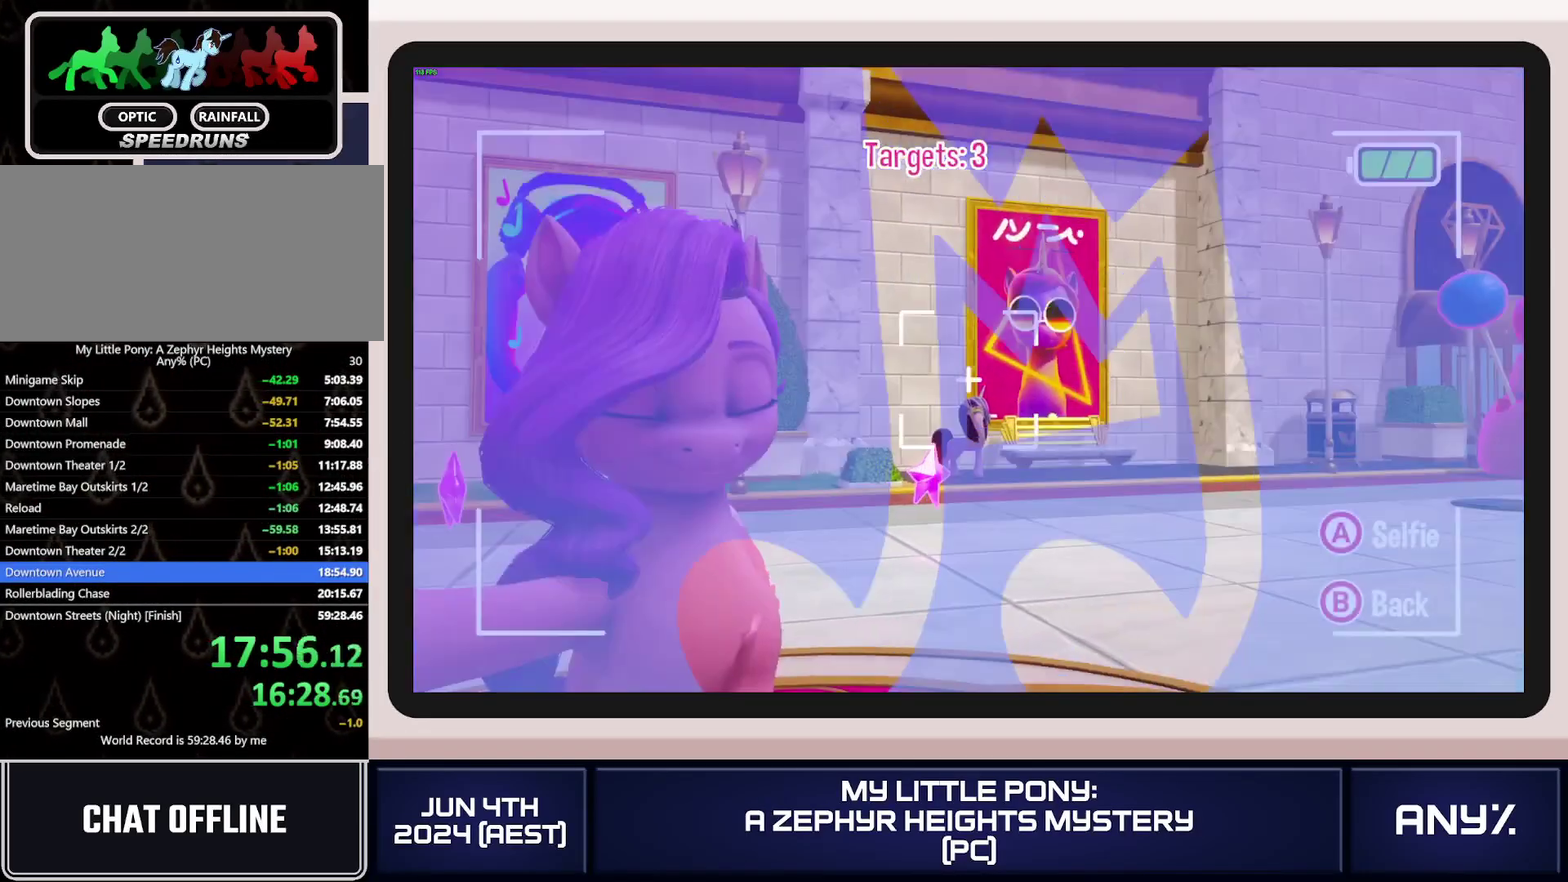
Gameplay with a controller (Xbox layout); each line is a JSON object with the inputs held at the frame after it. "events" lists button and stick changes between this image and that frame as [ms after this image, input, new state], when the widget could be followed in between. This document gives stick clicks only as held states, not as events. Not read: keyboard_mouse.
{"buttons": [], "left_stick": "right", "right_stick": "center", "events": []}
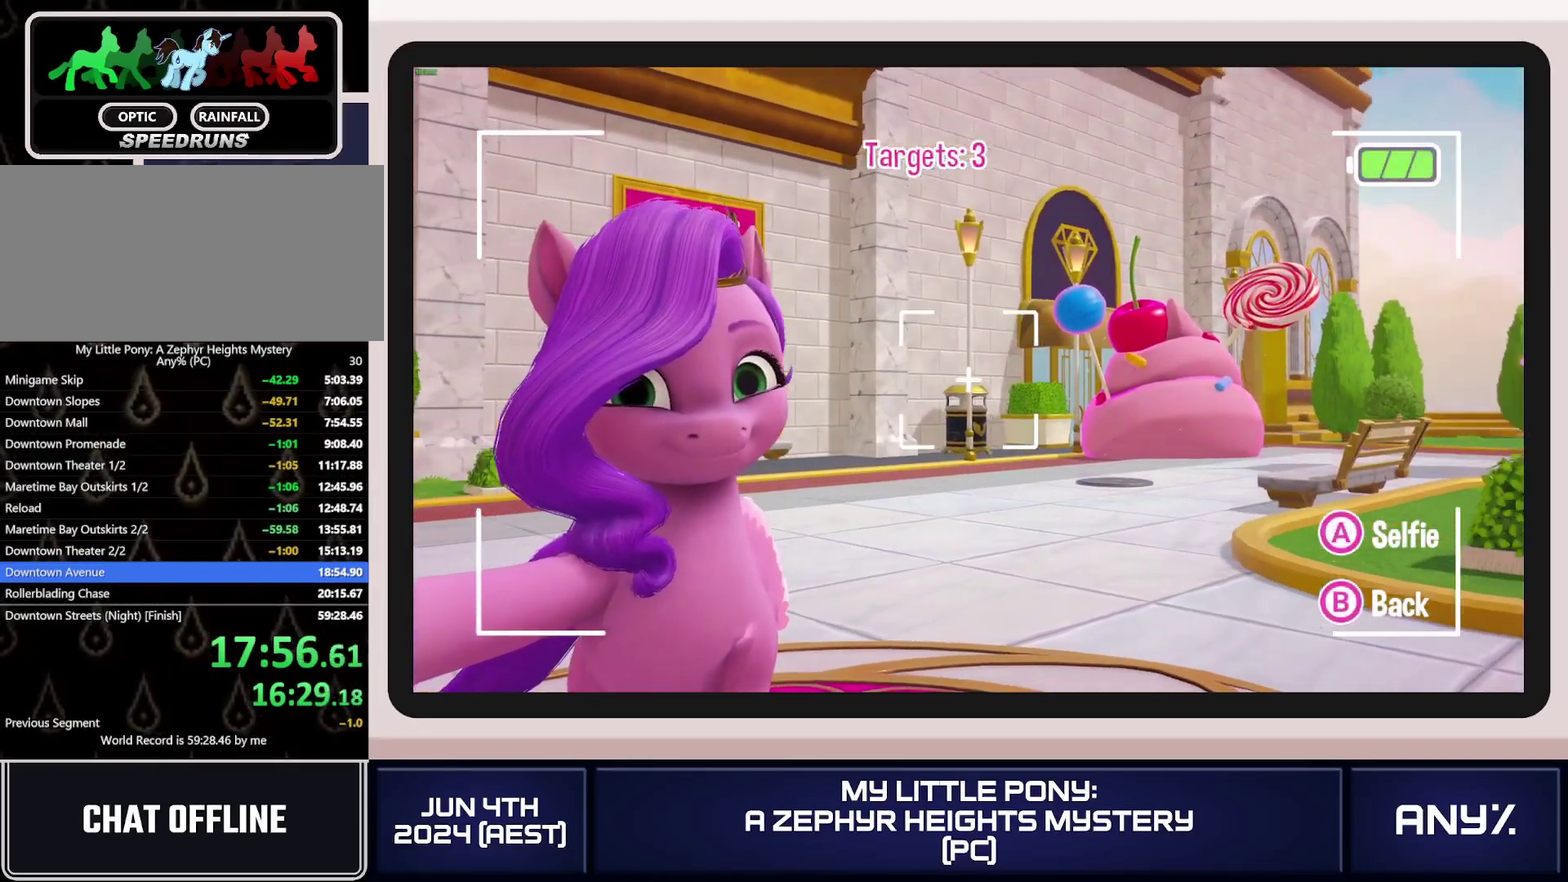
{"buttons": [], "left_stick": "left", "right_stick": "center", "events": [[167, "left_stick", "center"], [201, "A", "down"], [267, "left_stick", "left"], [301, "A", "up"]]}
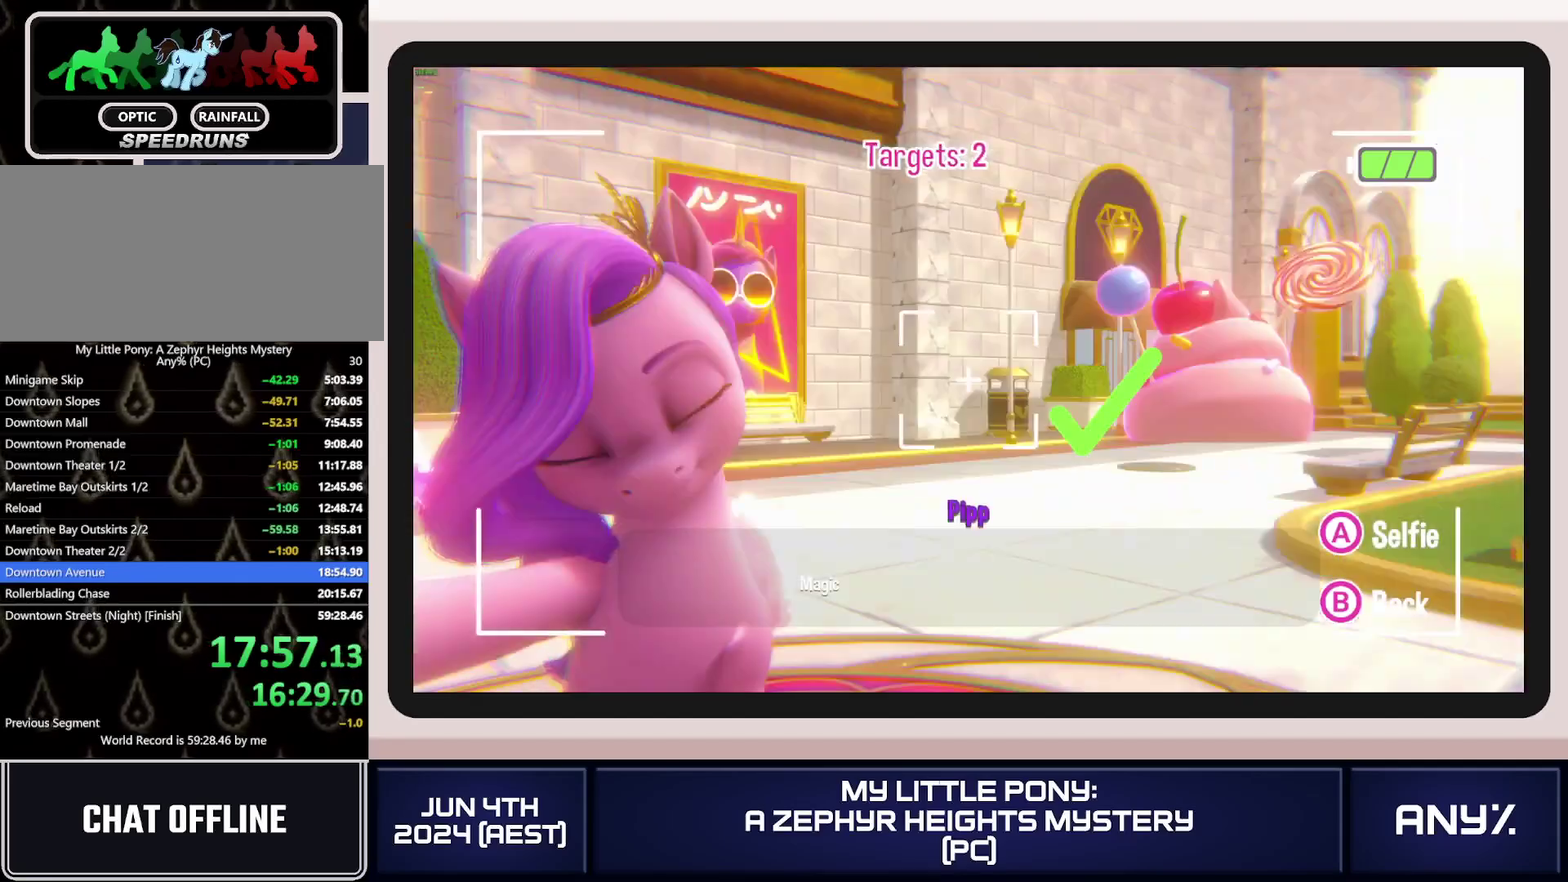
{"buttons": [], "left_stick": "left", "right_stick": "center", "events": []}
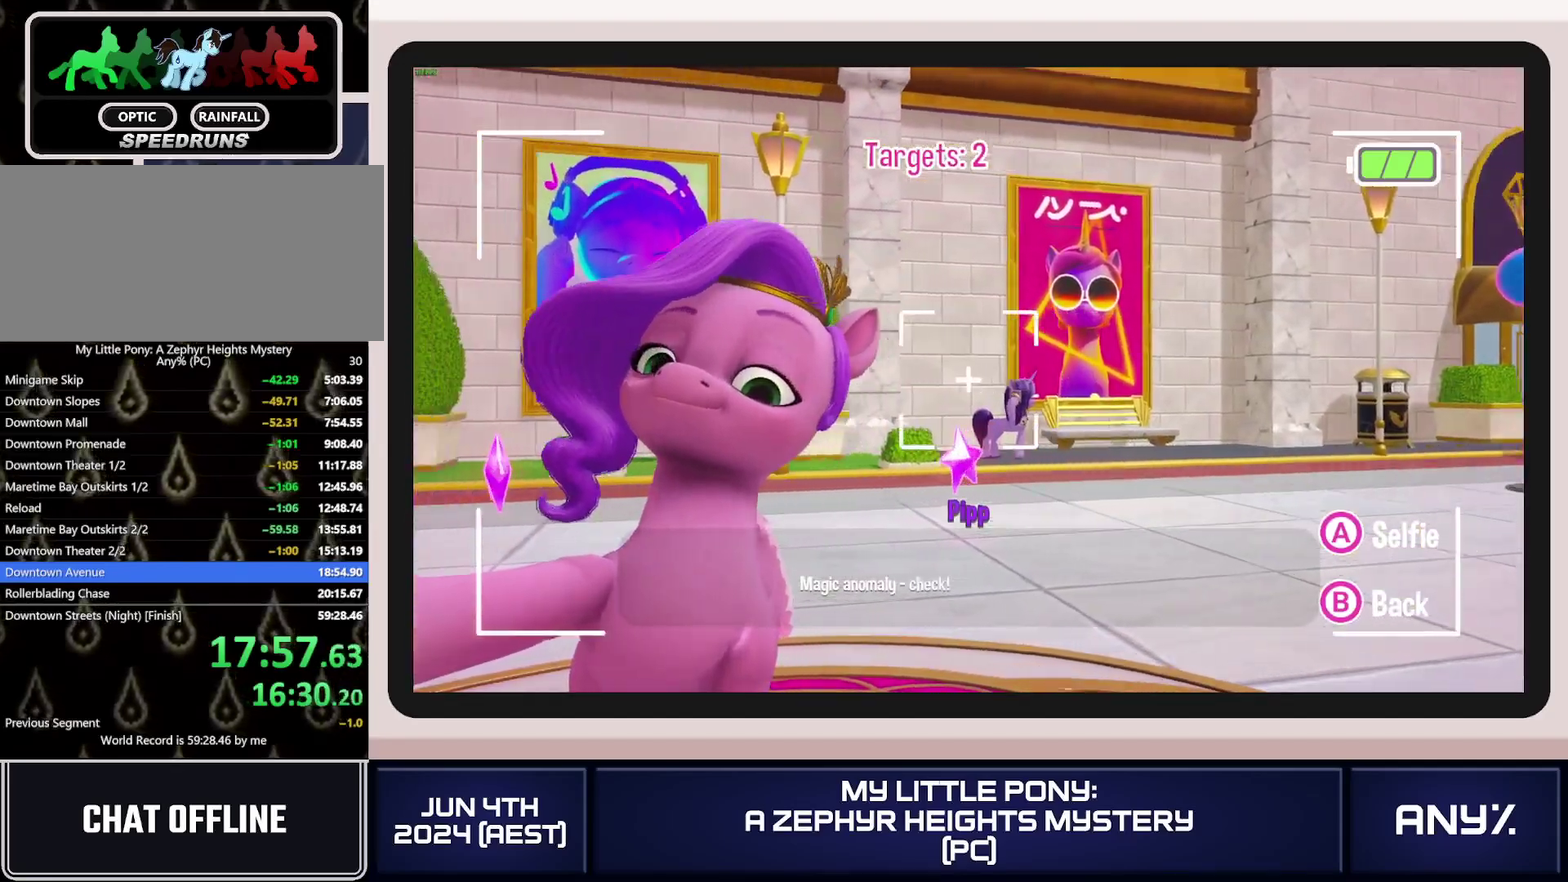
{"buttons": [], "left_stick": "left", "right_stick": "center", "events": []}
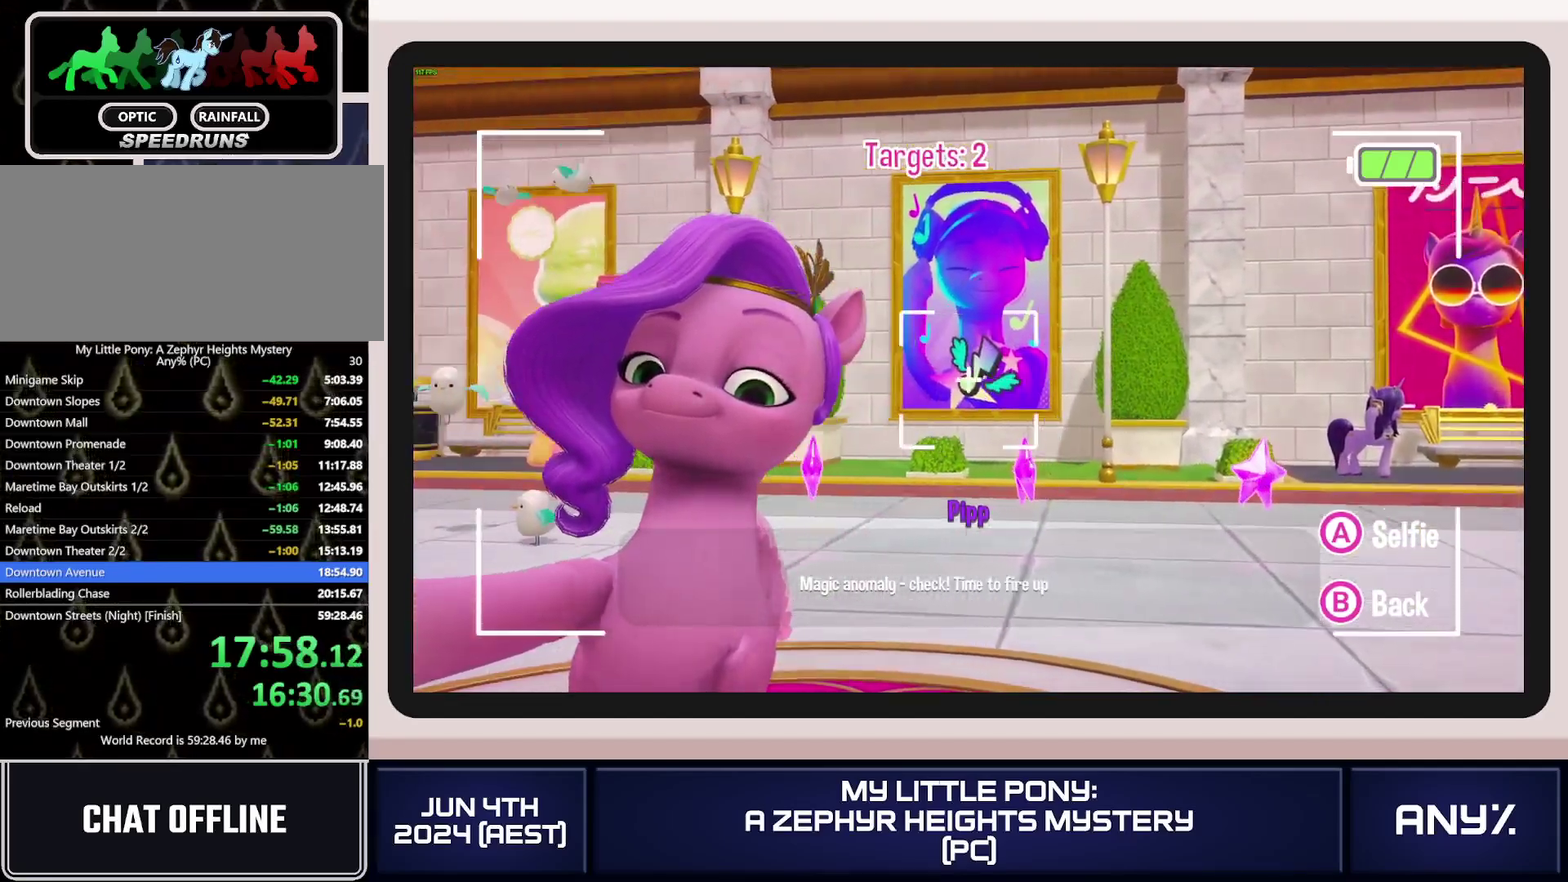
{"buttons": [], "left_stick": "left", "right_stick": "center", "events": []}
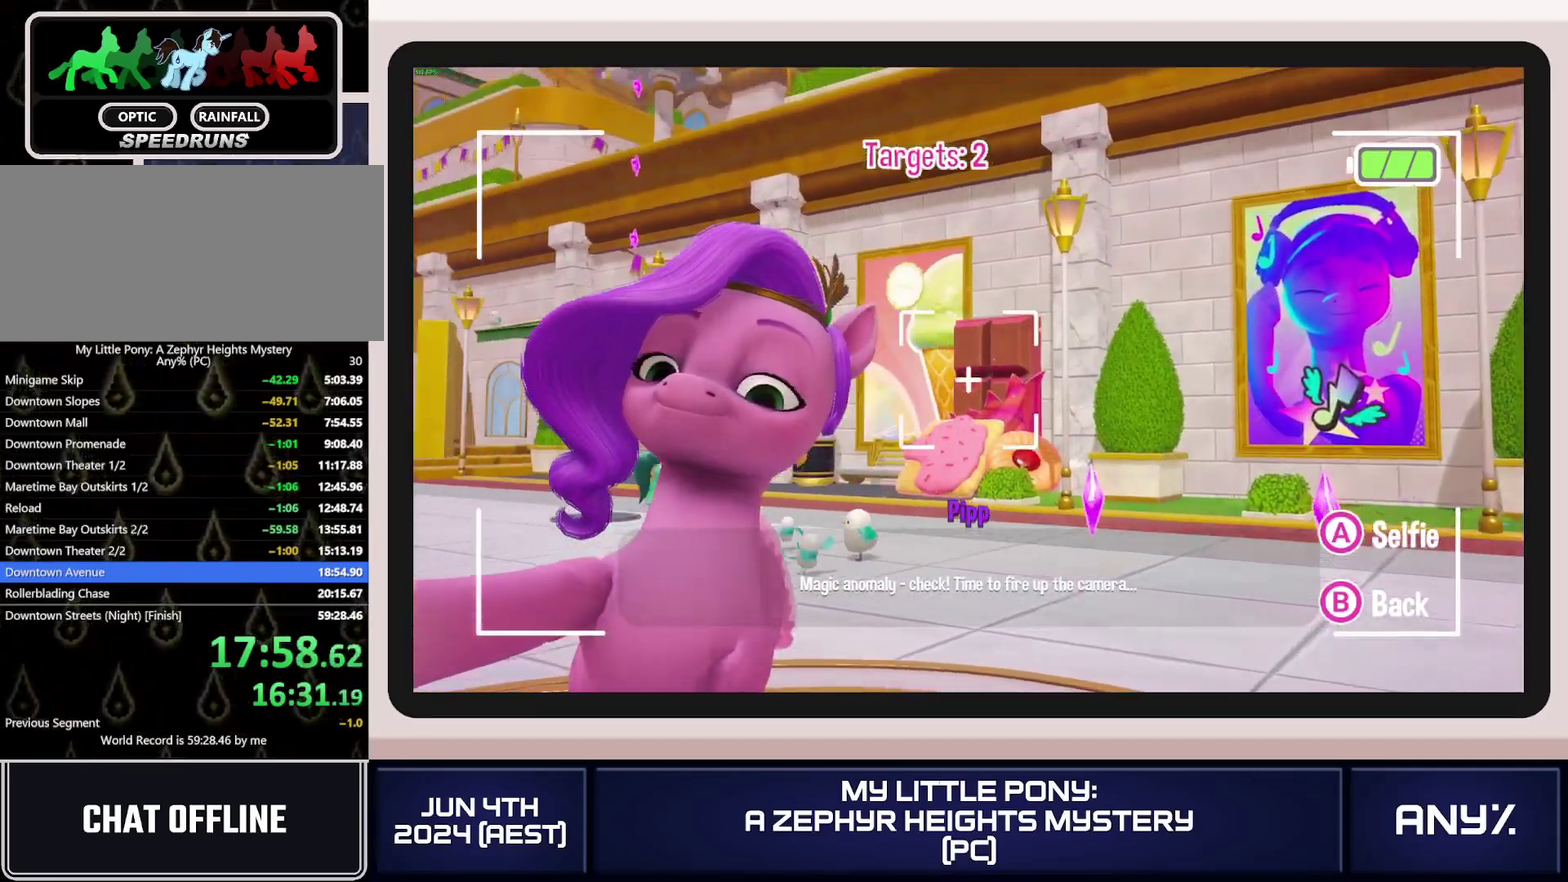
{"buttons": [], "left_stick": "left", "right_stick": "center", "events": [[251, "A", "down"], [351, "A", "up"]]}
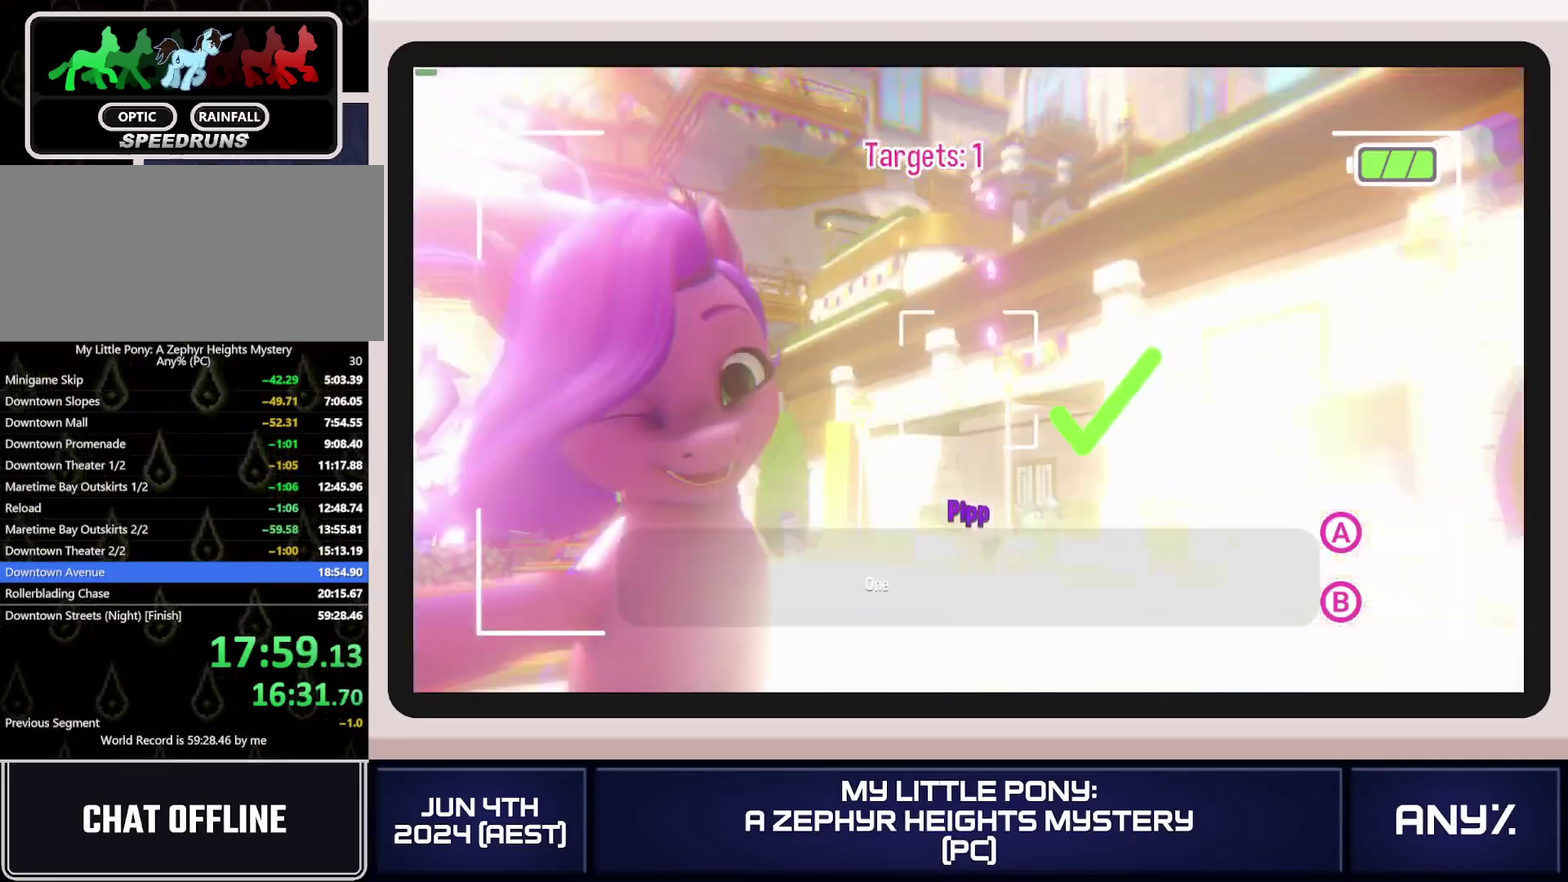
{"buttons": [], "left_stick": "left", "right_stick": "center", "events": []}
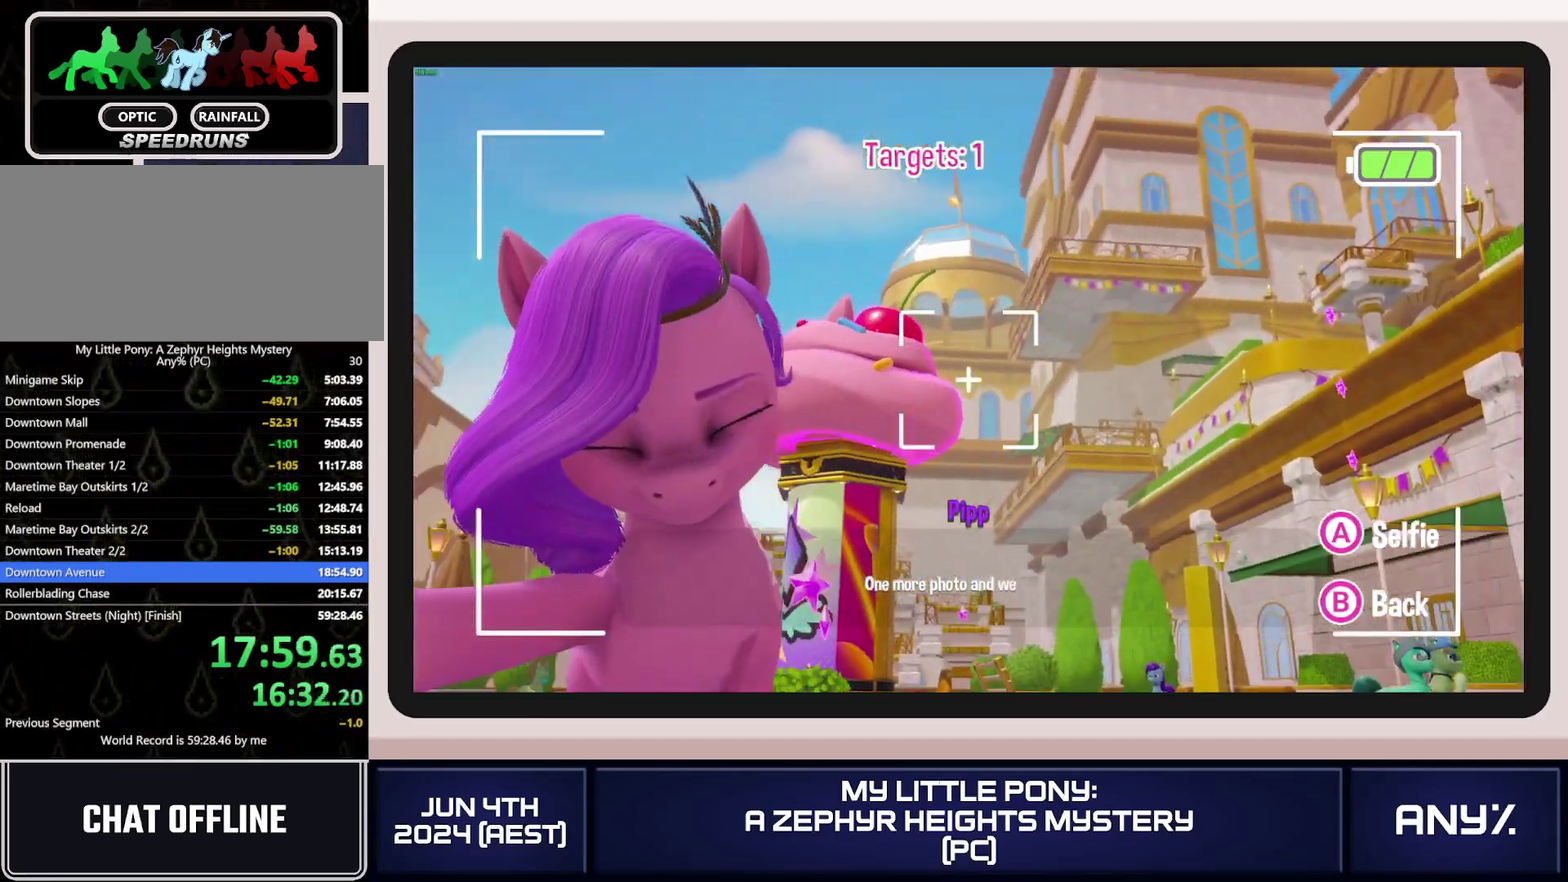
{"buttons": [], "left_stick": "center", "right_stick": "center", "events": [[50, "left_stick", "center"], [184, "A", "down"], [267, "A", "up"], [317, "A", "down"], [401, "A", "up"], [451, "A", "down"], [501, "A", "up"]]}
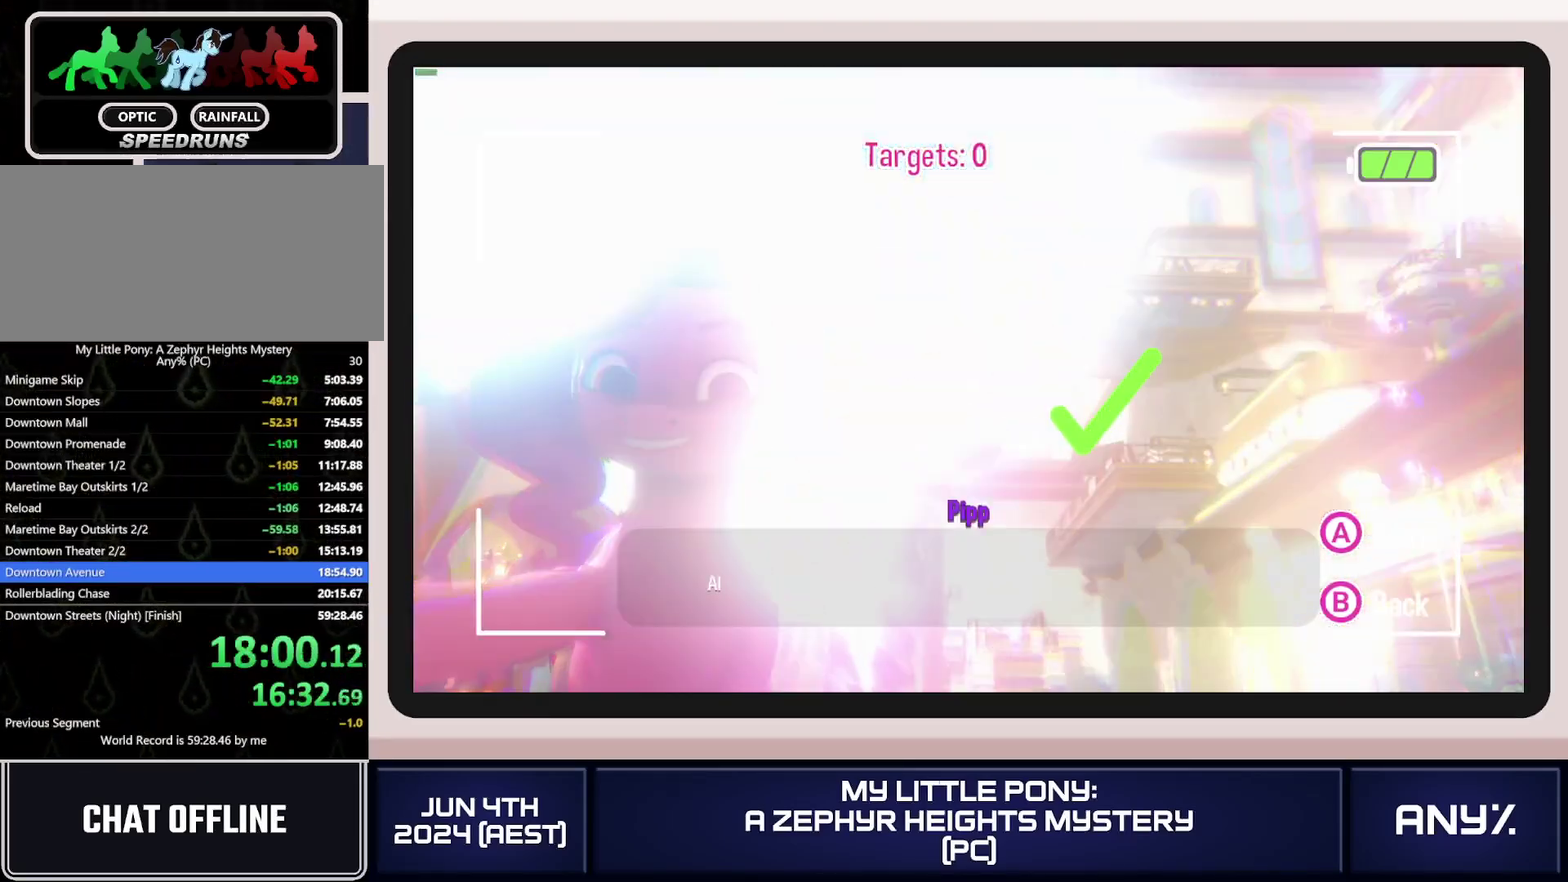
{"buttons": ["B"], "left_stick": "left", "right_stick": "center", "events": [[50, "A", "down"], [117, "A", "up"], [183, "B", "down"], [267, "left_stick", "left"], [284, "B", "up"], [350, "B", "down"], [400, "B", "up"], [484, "B", "down"]]}
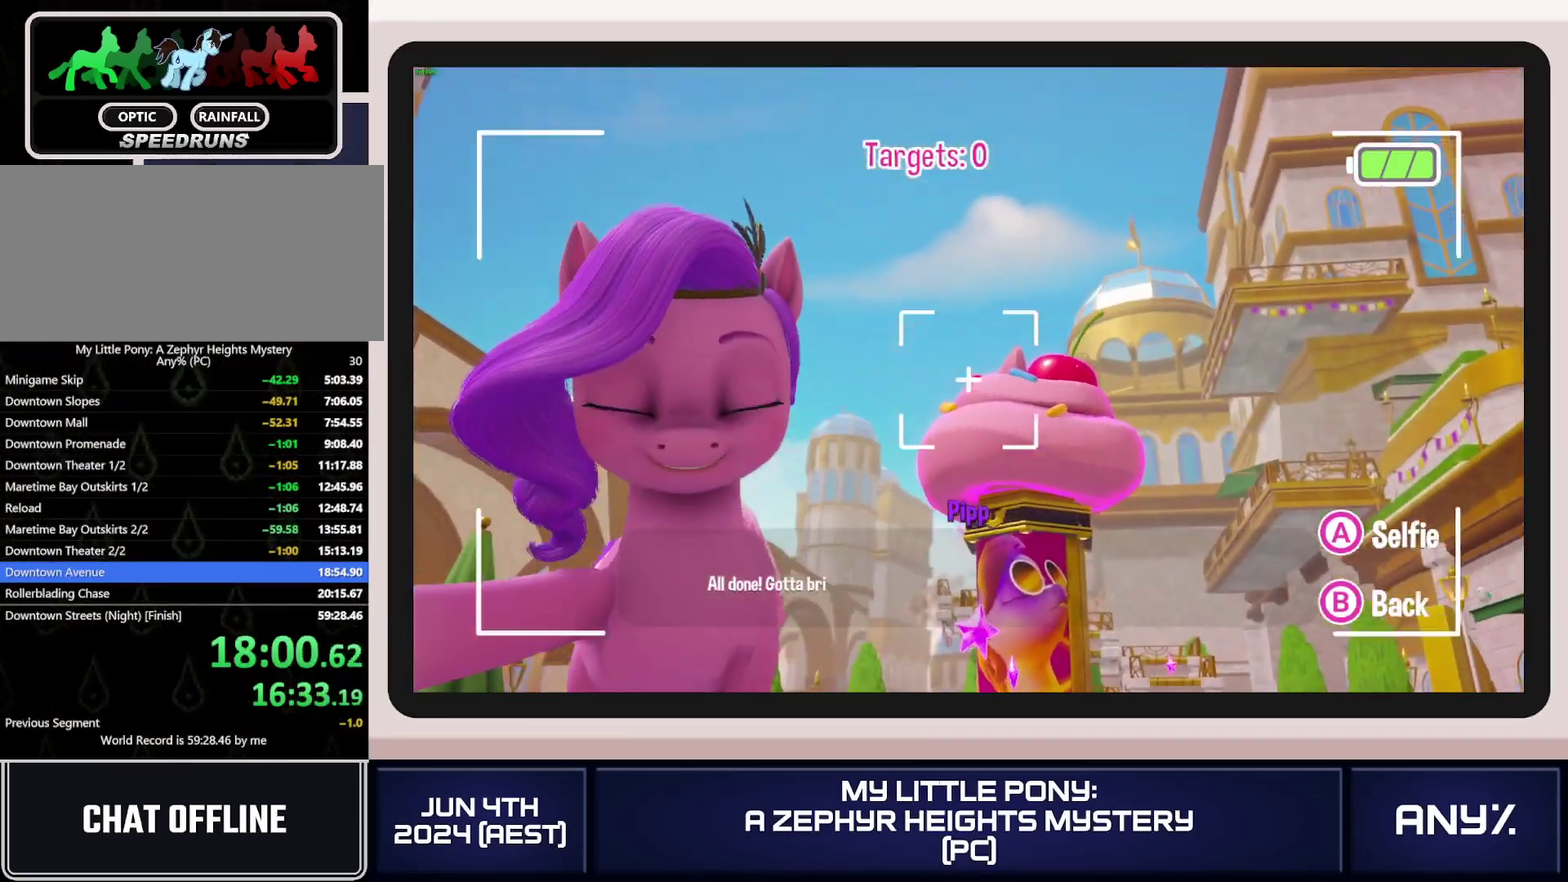
{"buttons": ["B"], "left_stick": "center", "right_stick": "center", "events": [[50, "B", "up"], [84, "left_stick", "center"], [117, "B", "down"], [184, "B", "up"], [251, "B", "down"], [317, "B", "up"], [384, "B", "down"], [434, "B", "up"], [501, "B", "down"]]}
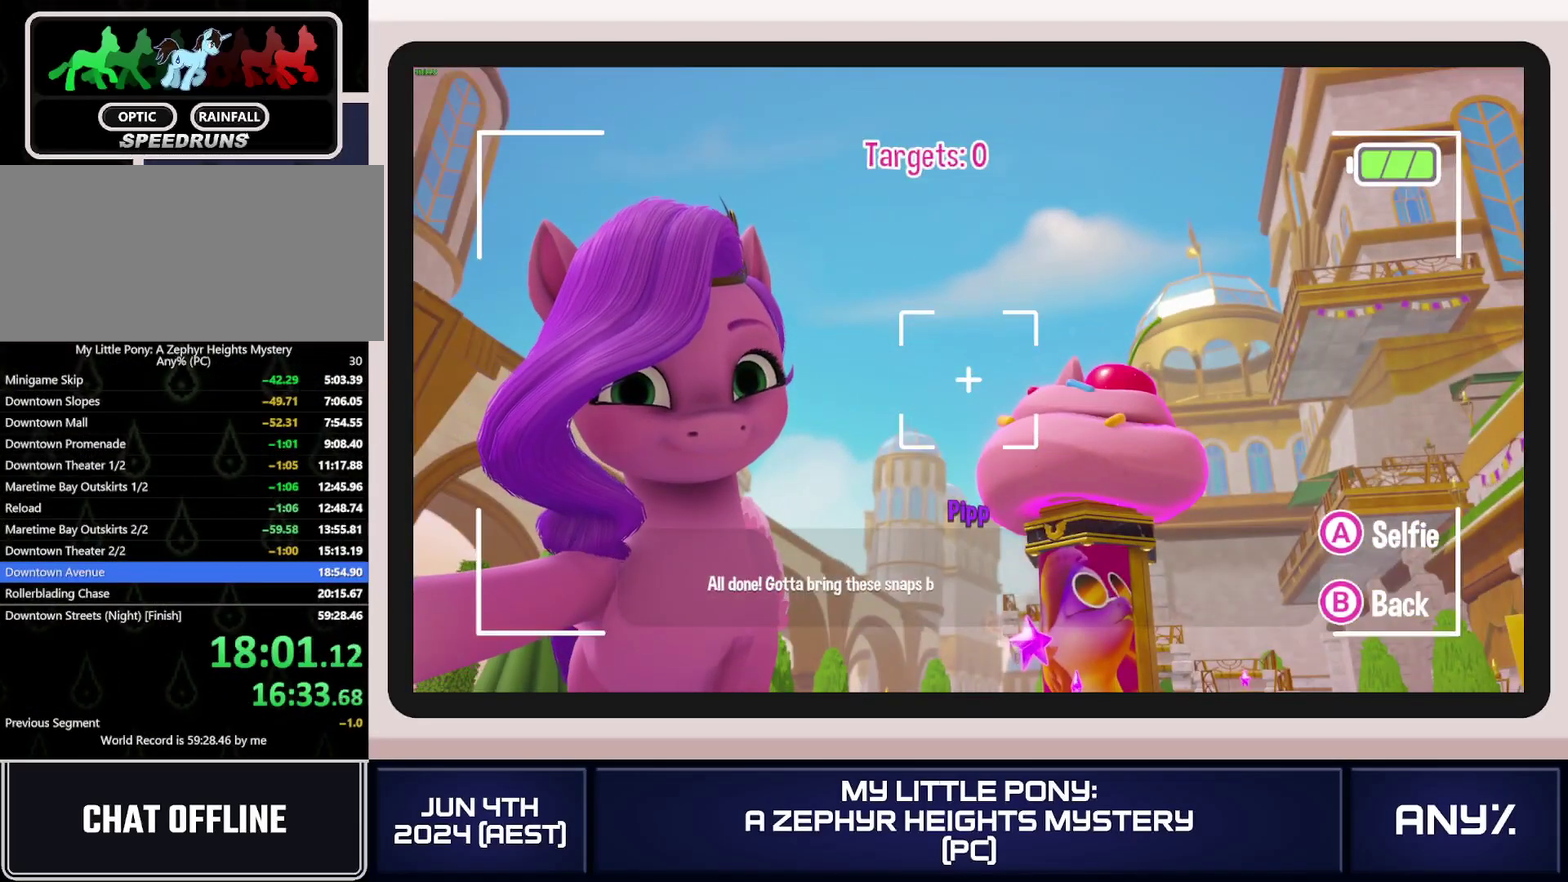
{"buttons": [], "left_stick": "center", "right_stick": "center", "events": [[67, "B", "up"], [150, "B", "down"], [200, "B", "up"], [284, "B", "down"], [334, "B", "up"], [417, "B", "down"], [484, "B", "up"]]}
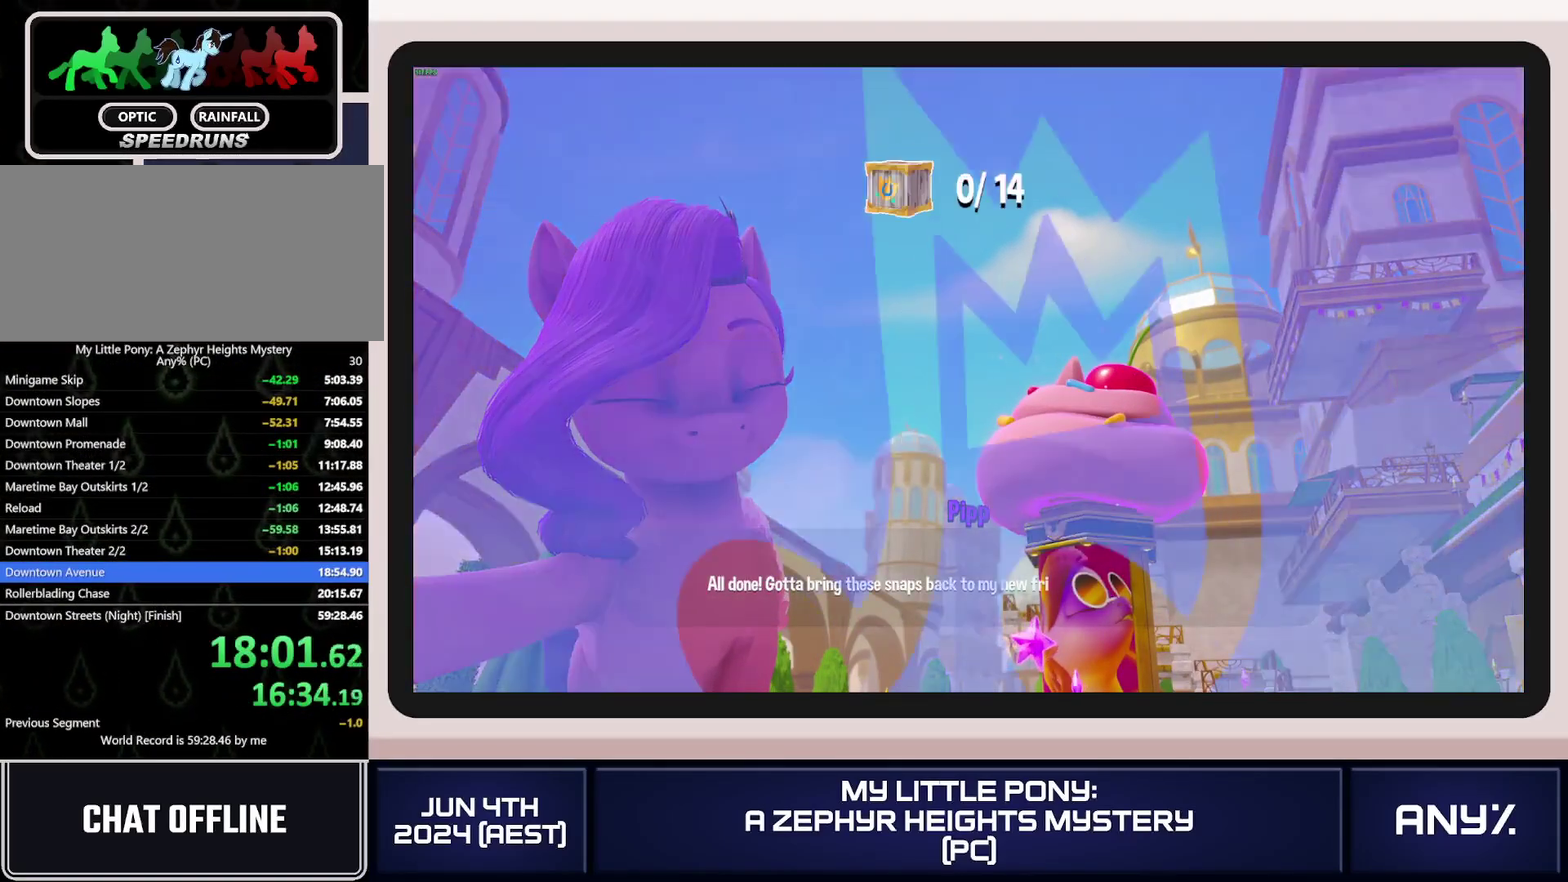
{"buttons": [], "left_stick": "up-left", "right_stick": "center", "events": [[50, "B", "down"], [117, "B", "up"], [251, "left_stick", "up-left"]]}
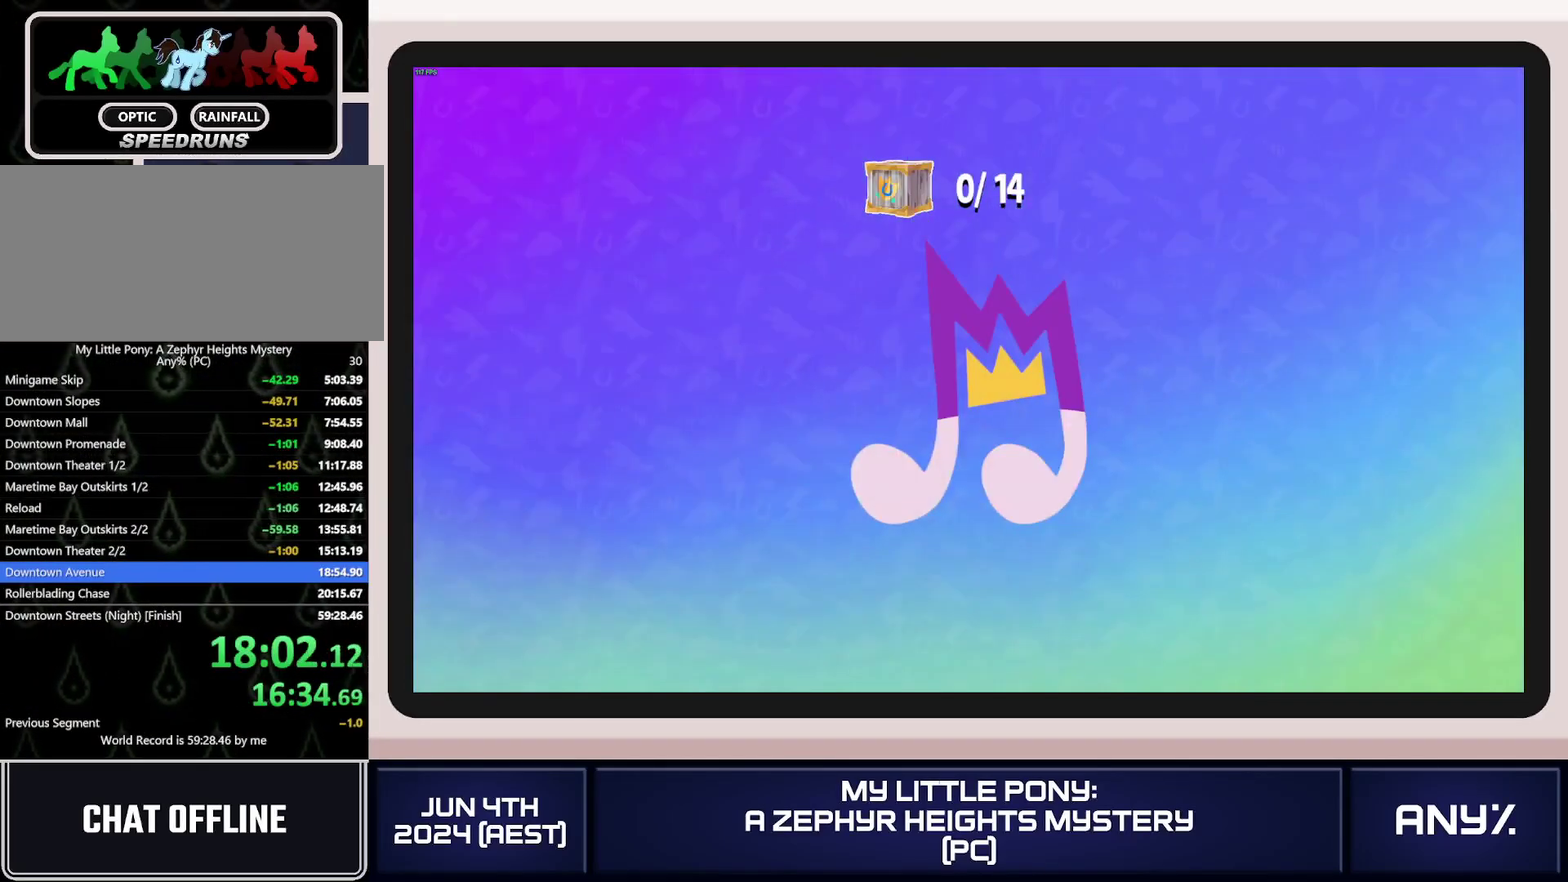
{"buttons": [], "left_stick": "left", "right_stick": "center", "events": [[100, "left_stick", "left"]]}
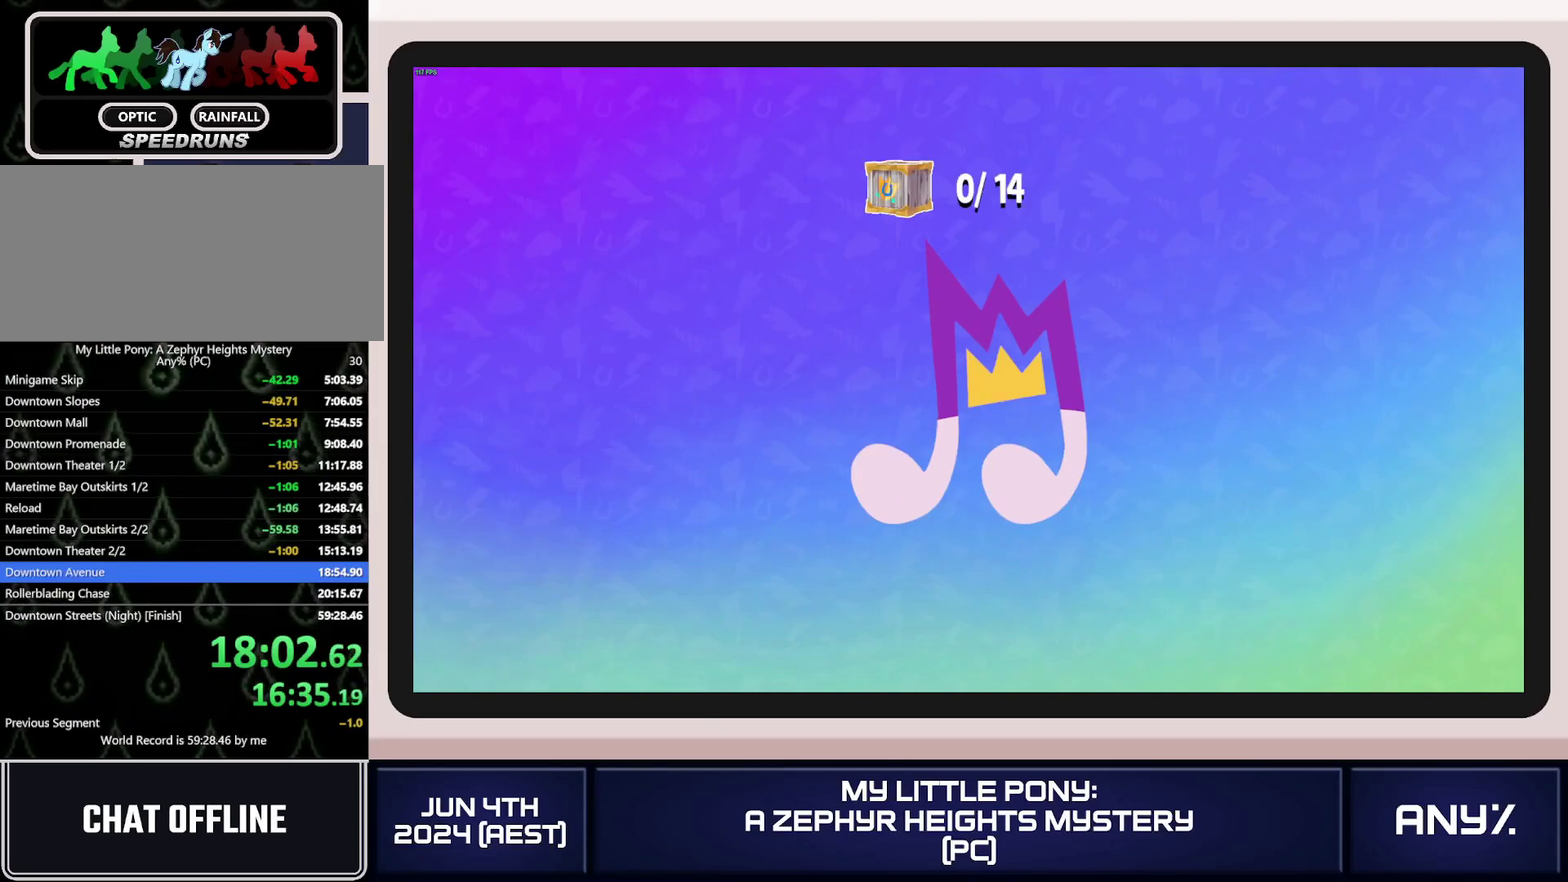
{"buttons": [], "left_stick": "left", "right_stick": "center", "events": []}
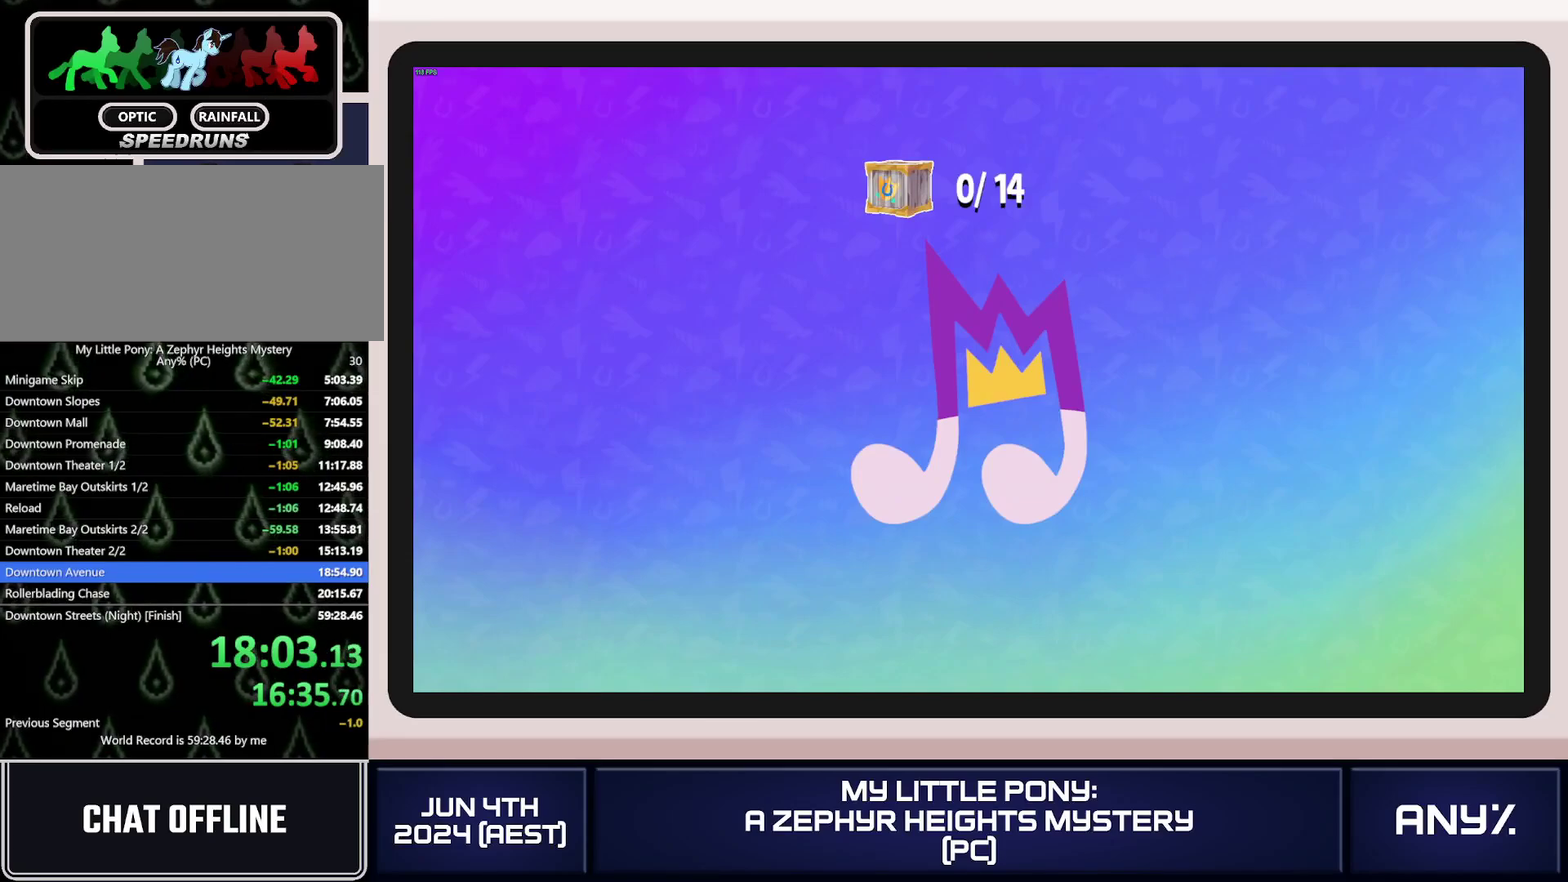
{"buttons": ["X"], "left_stick": "left", "right_stick": "center", "events": [[183, "X", "down"]]}
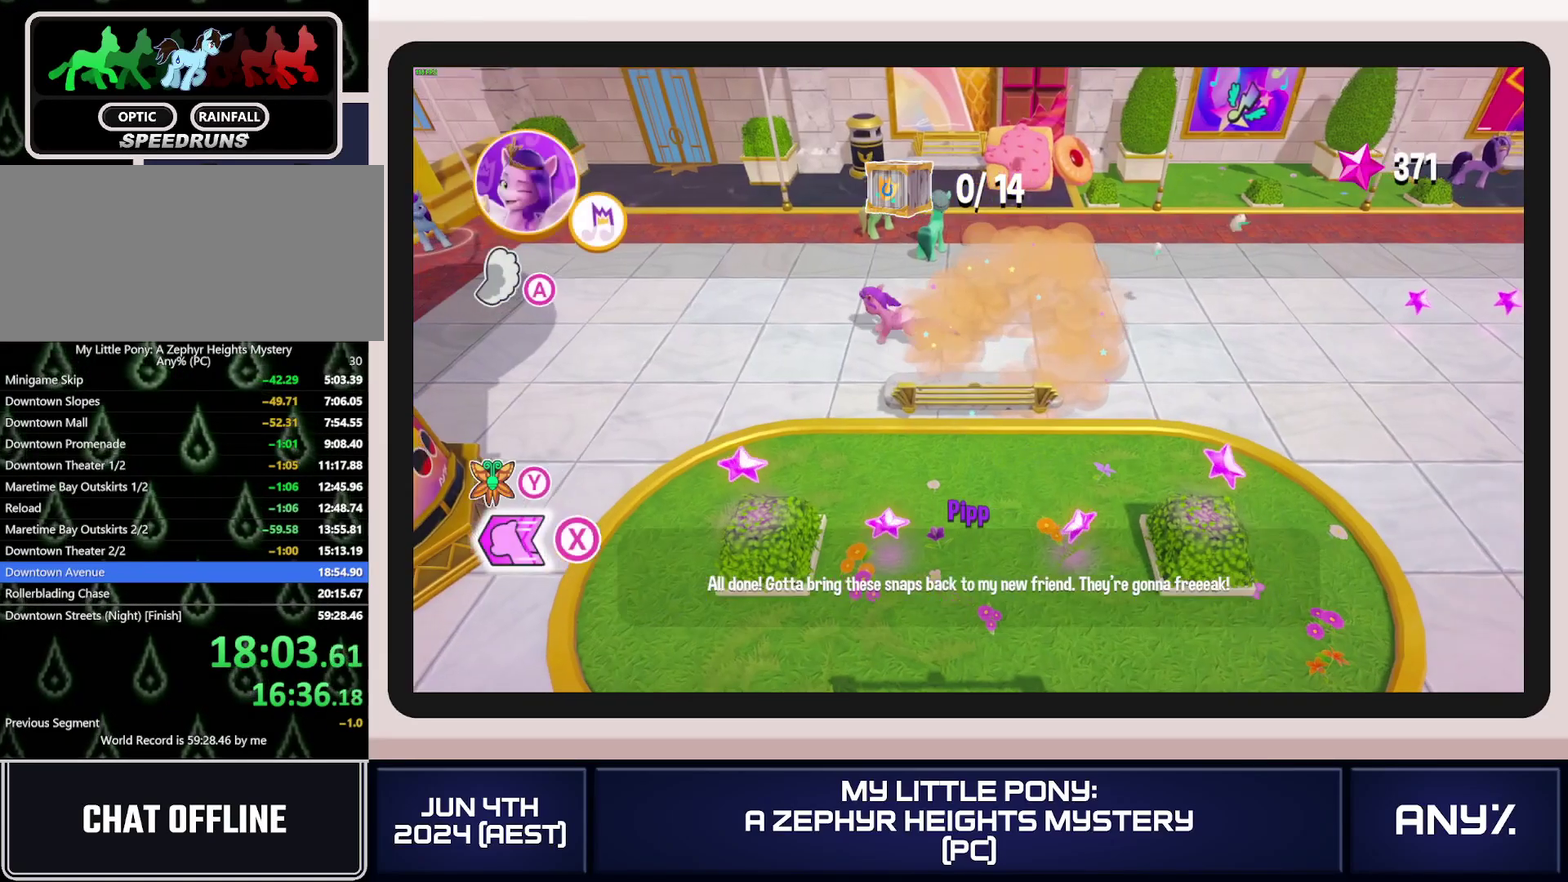
{"buttons": ["X"], "left_stick": "left", "right_stick": "center", "events": []}
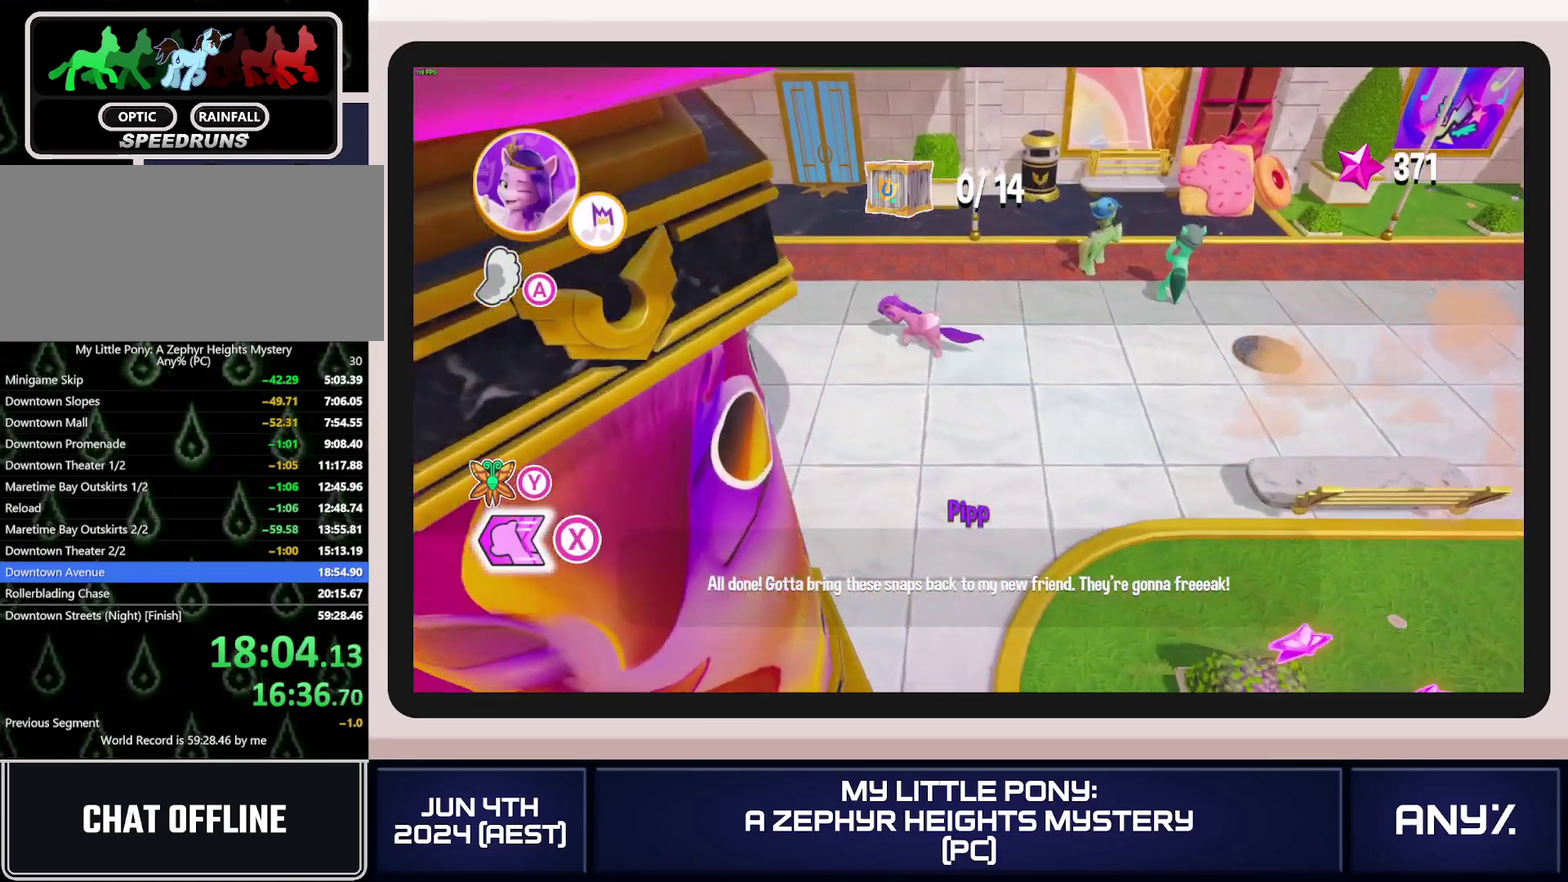
{"buttons": ["X"], "left_stick": "left", "right_stick": "center", "events": []}
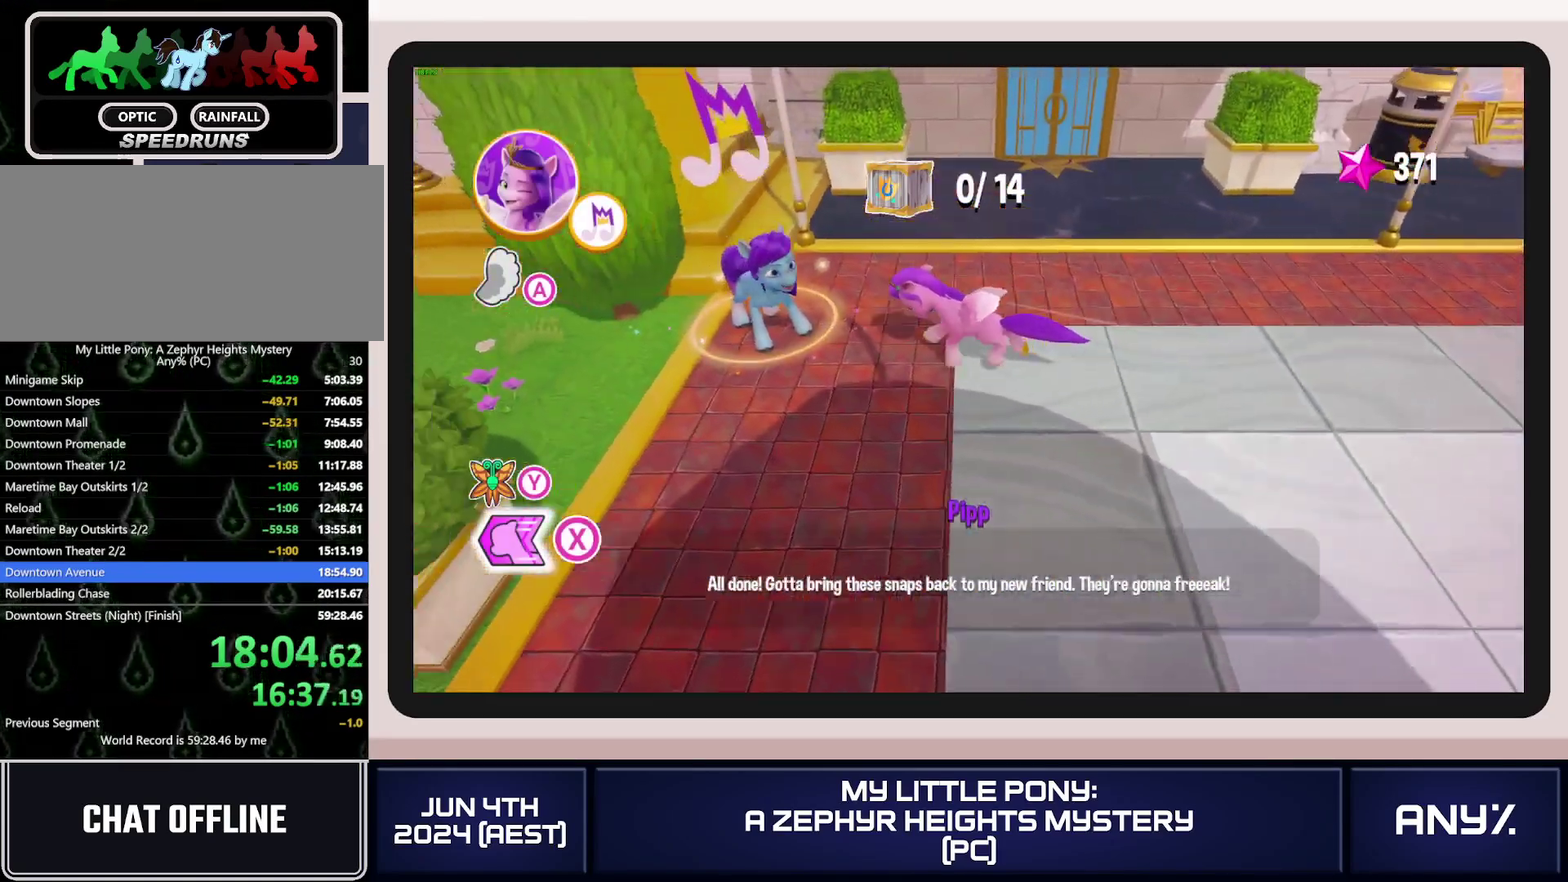
{"buttons": ["A"], "left_stick": "center", "right_stick": "center", "events": [[351, "X", "up"], [468, "A", "down"], [468, "left_stick", "center"]]}
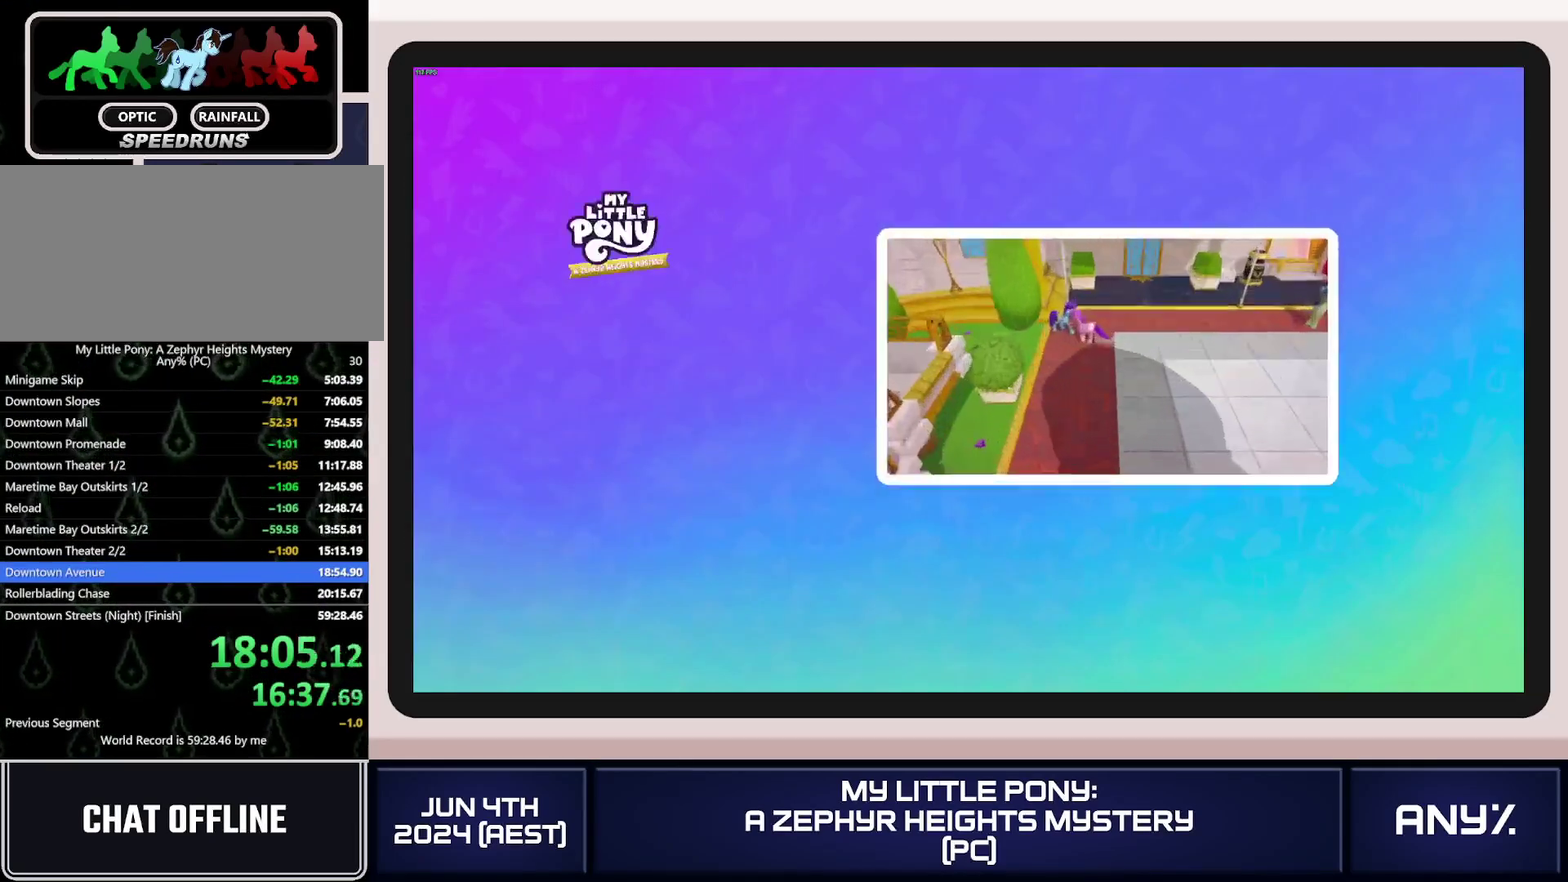
{"buttons": [], "left_stick": "center", "right_stick": "center", "events": [[33, "A", "up"], [233, "A", "down"], [284, "A", "up"], [367, "A", "down"], [417, "A", "up"]]}
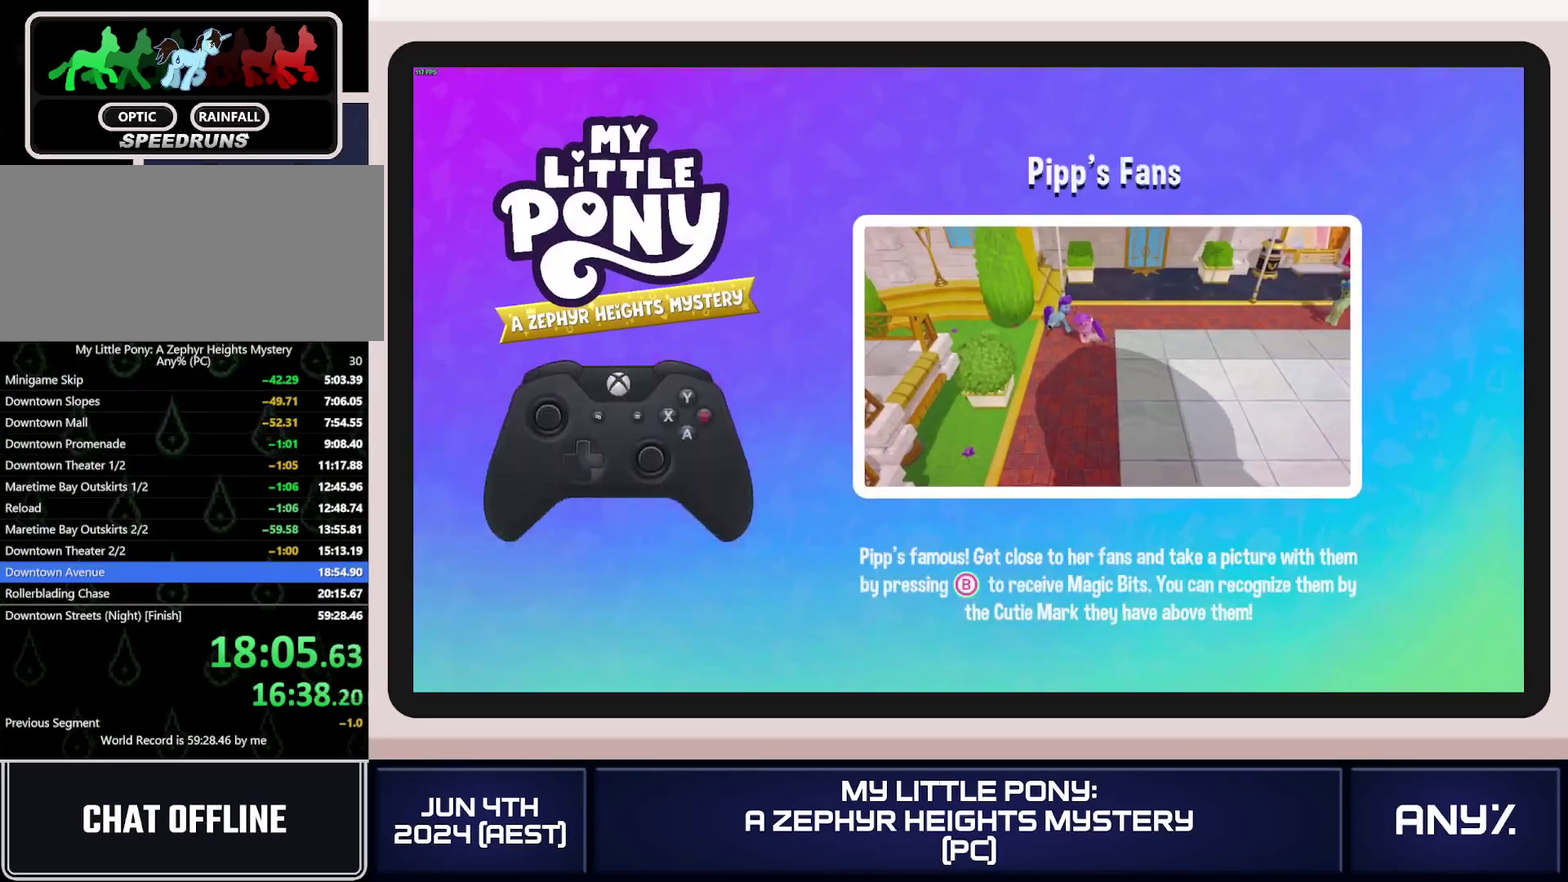
{"buttons": ["A"], "left_stick": "center", "right_stick": "center", "events": [[50, "A", "down"], [134, "A", "up"], [201, "A", "down"], [267, "A", "up"], [334, "A", "down"], [401, "A", "up"], [484, "A", "down"]]}
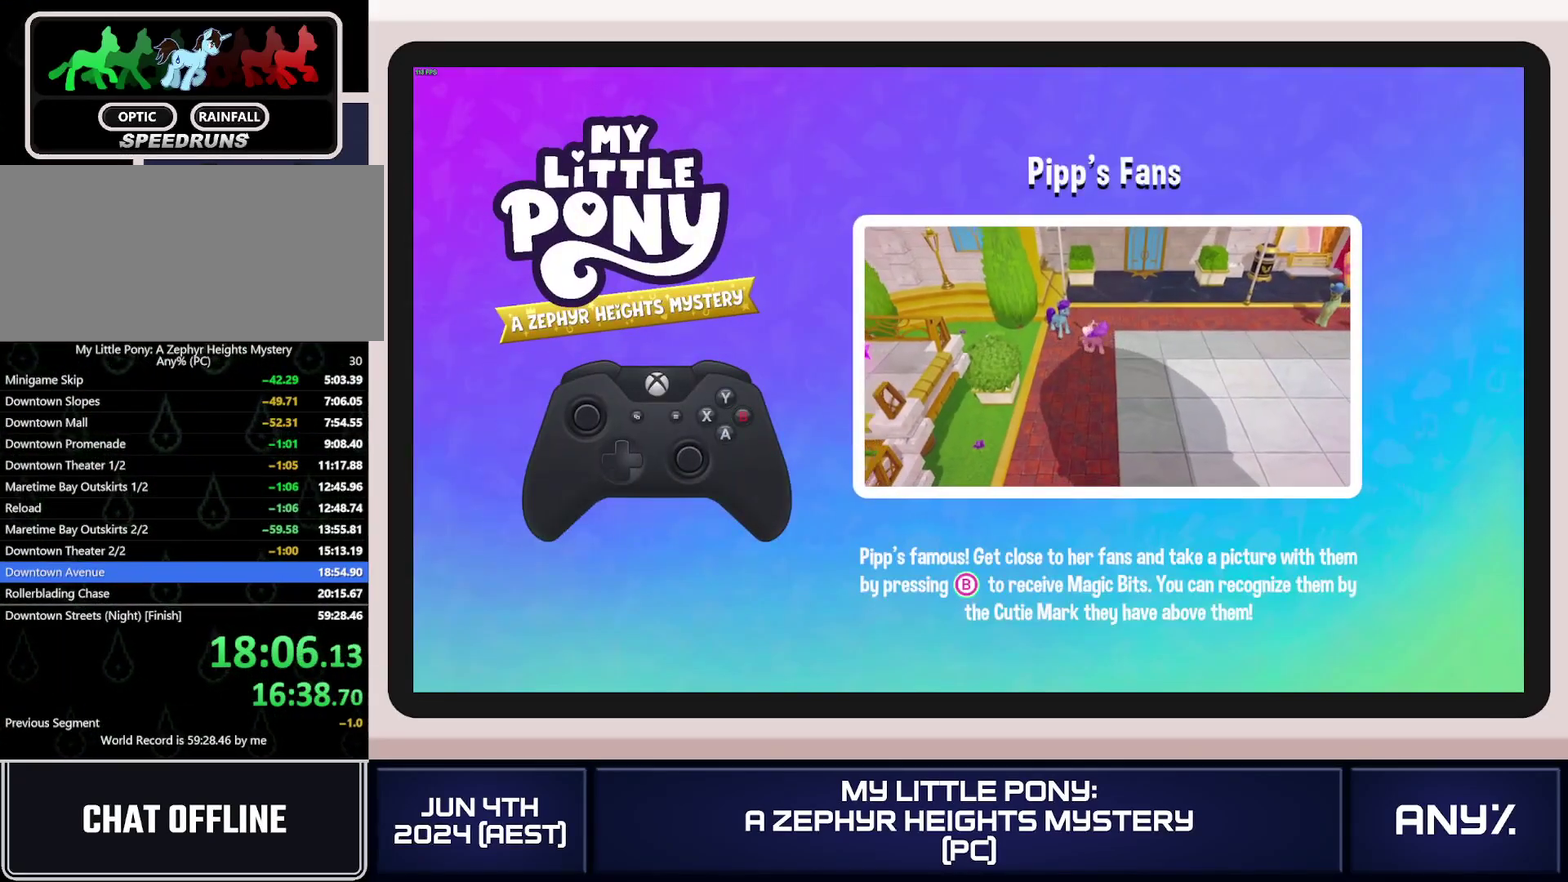
{"buttons": ["A"], "left_stick": "center", "right_stick": "center", "events": [[50, "A", "up"], [100, "A", "down"], [167, "A", "up"], [217, "A", "down"], [284, "A", "up"], [384, "A", "down"], [434, "A", "up"], [500, "A", "down"]]}
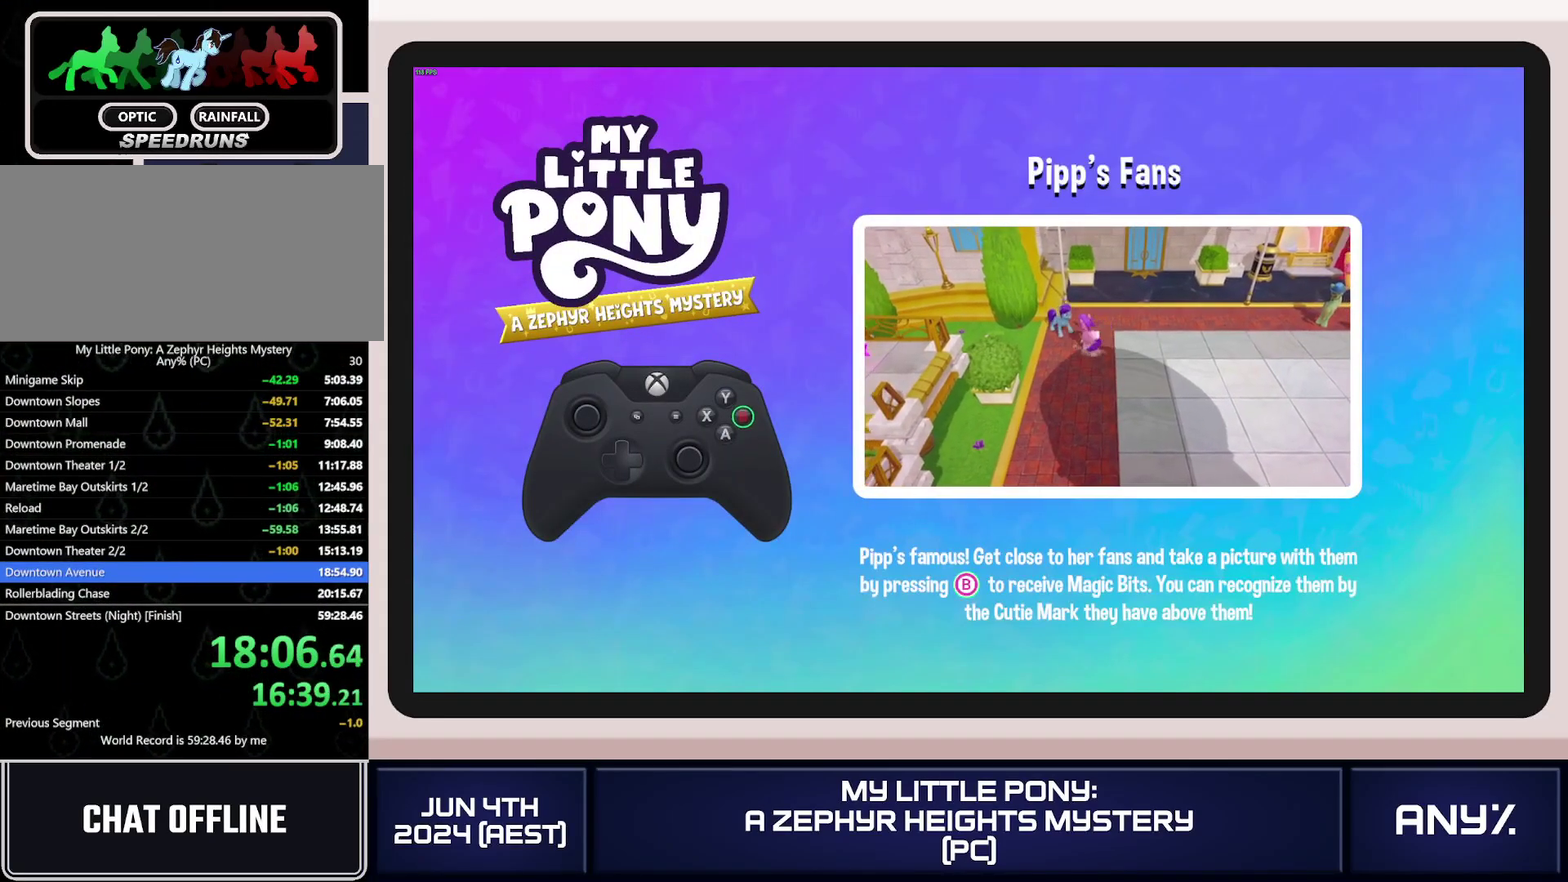
{"buttons": [], "left_stick": "center", "right_stick": "center", "events": [[67, "A", "up"], [217, "A", "down"], [401, "A", "up"]]}
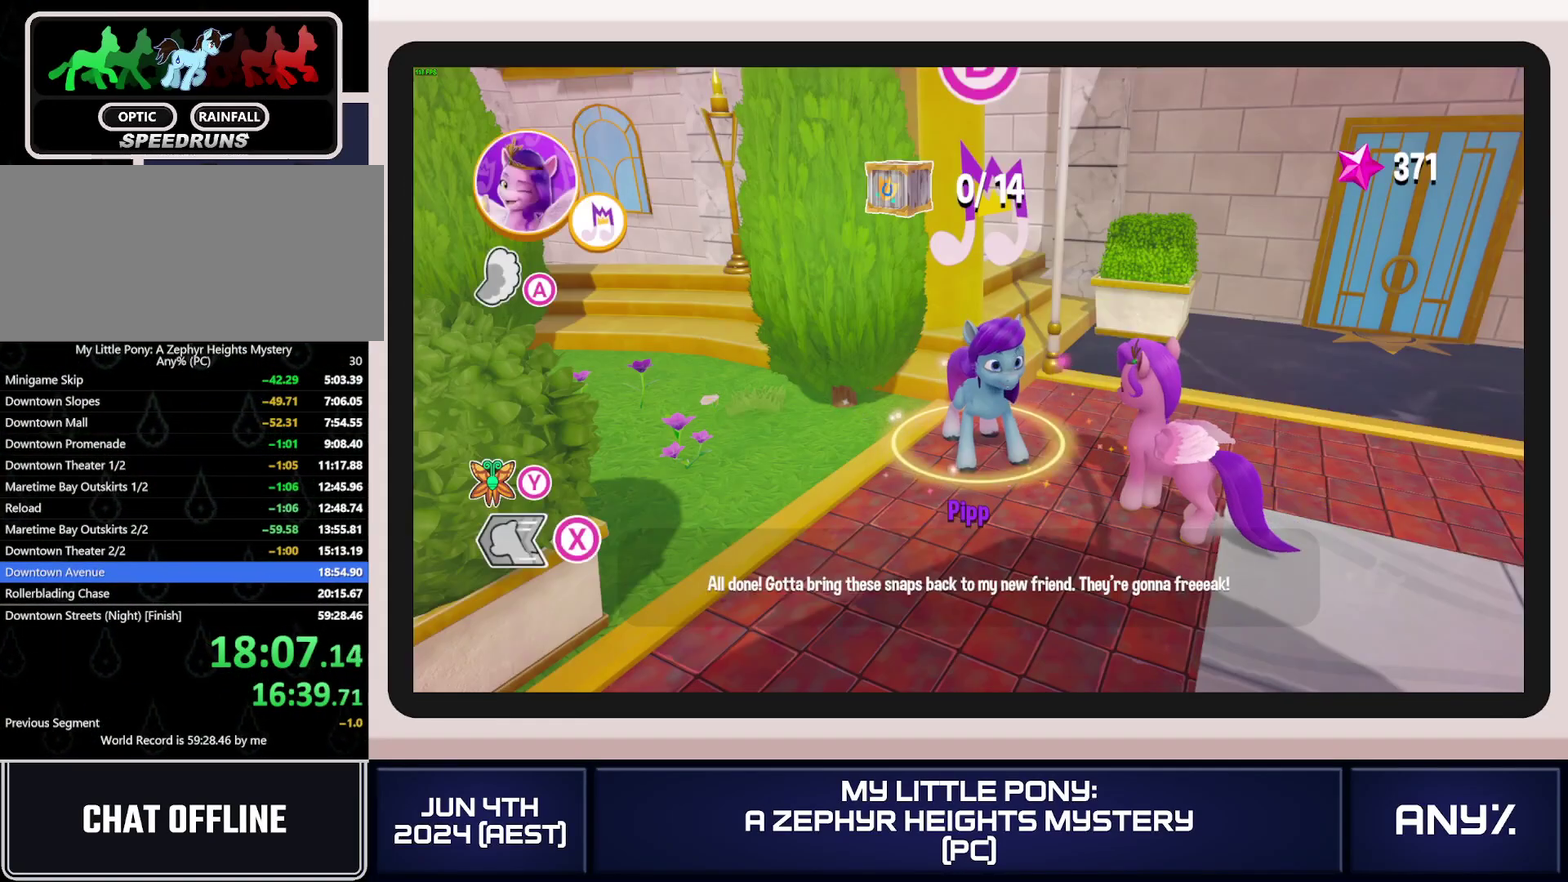
{"buttons": [], "left_stick": "center", "right_stick": "center", "events": []}
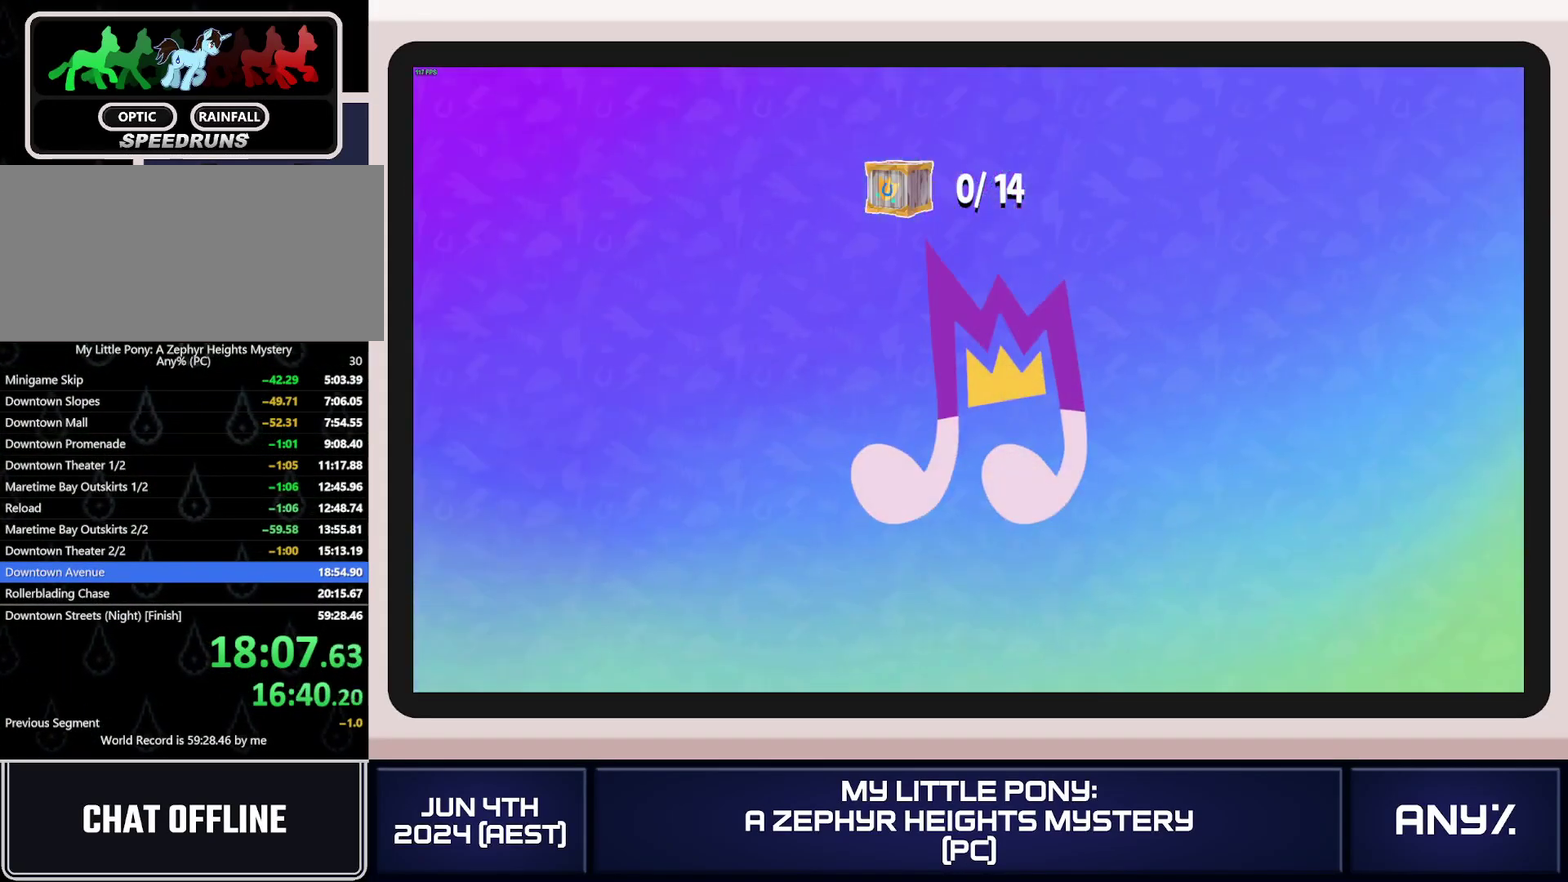
{"buttons": [], "left_stick": "center", "right_stick": "center", "events": []}
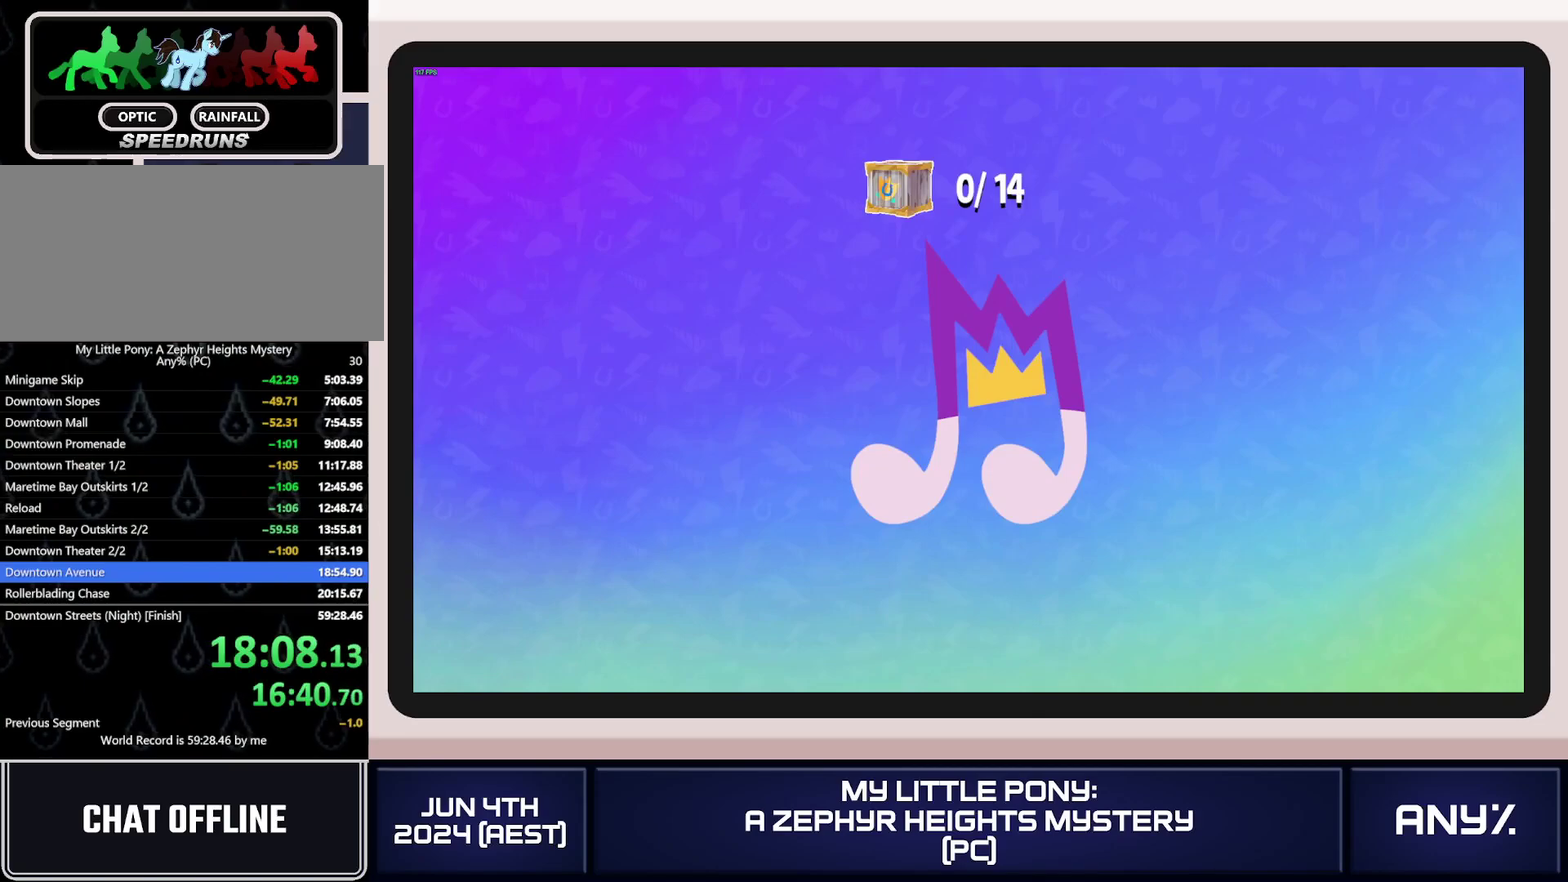
{"buttons": [], "left_stick": "center", "right_stick": "center", "events": []}
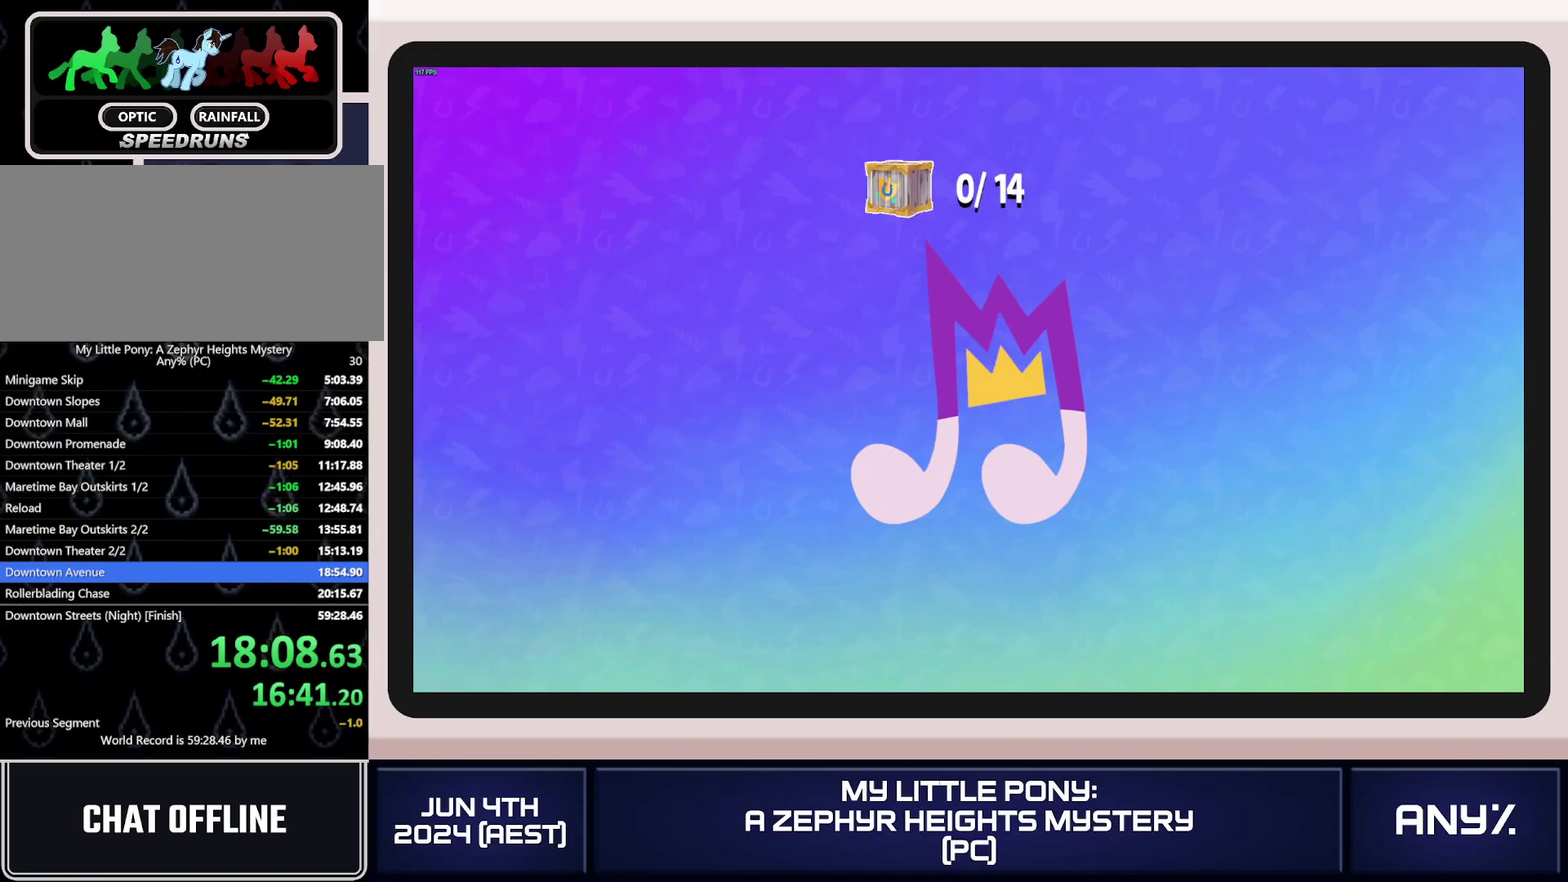
{"buttons": [], "left_stick": "center", "right_stick": "center", "events": []}
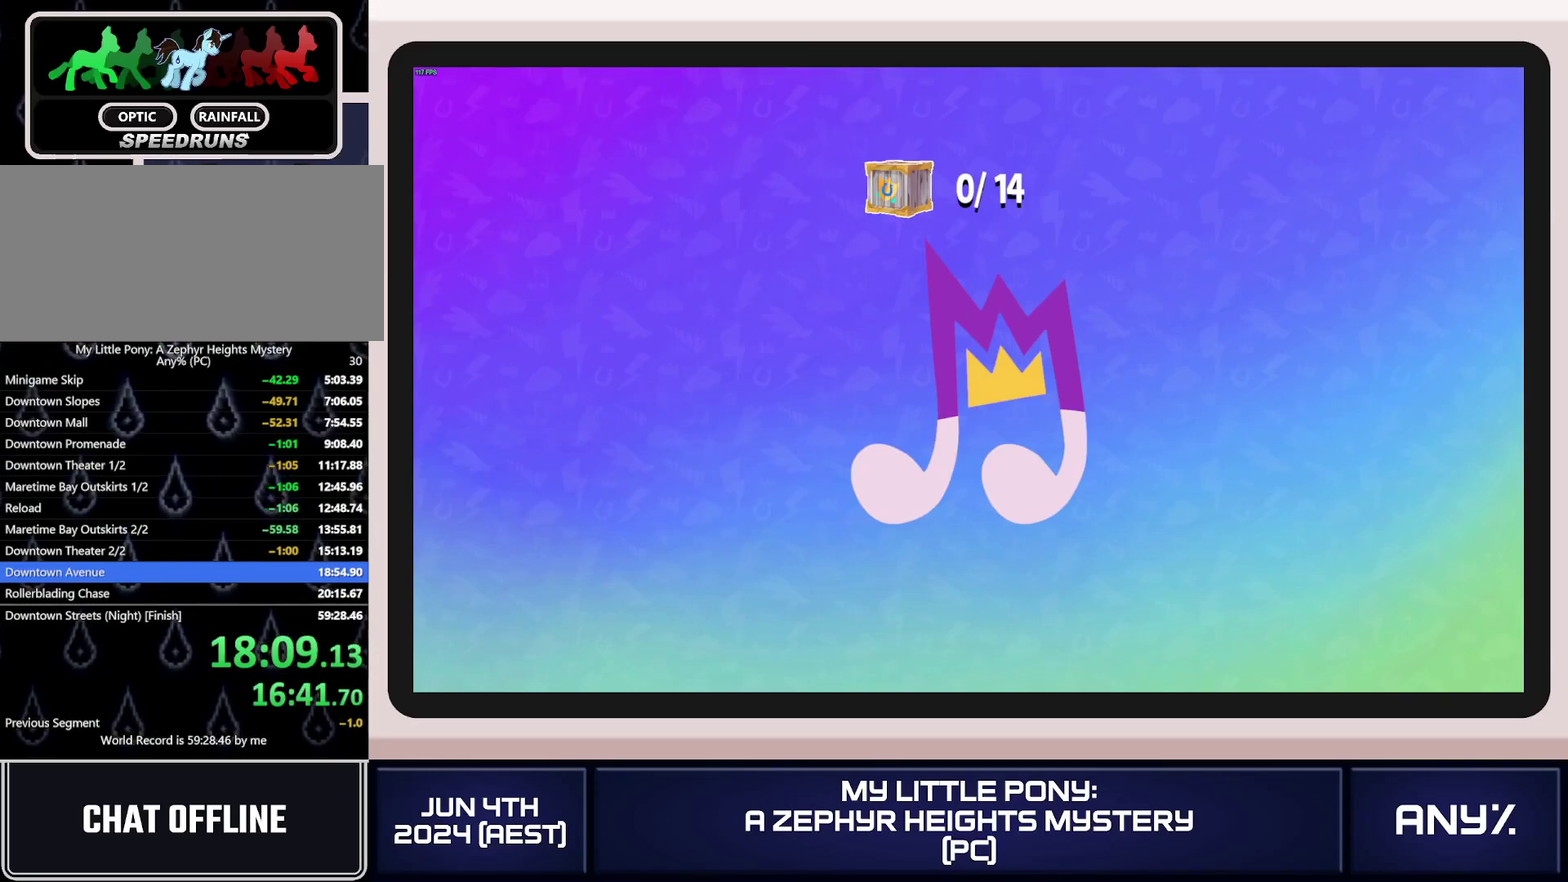
{"buttons": ["A"], "left_stick": "center", "right_stick": "center", "events": [[134, "B", "down"], [250, "B", "up"], [351, "A", "down"], [434, "A", "up"], [501, "A", "down"]]}
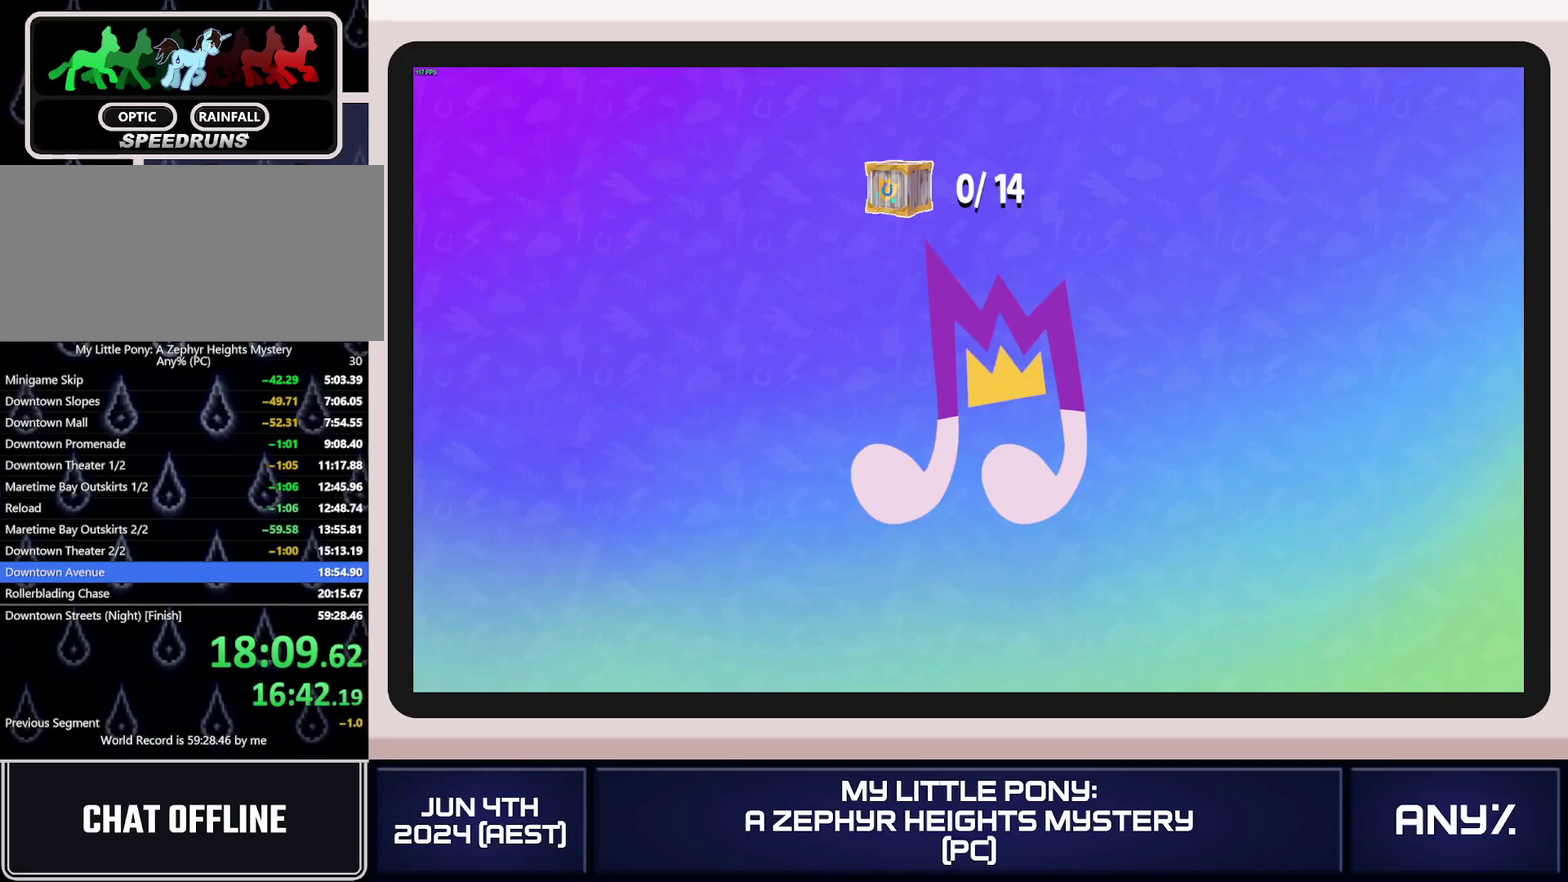
{"buttons": [], "left_stick": "center", "right_stick": "center"}
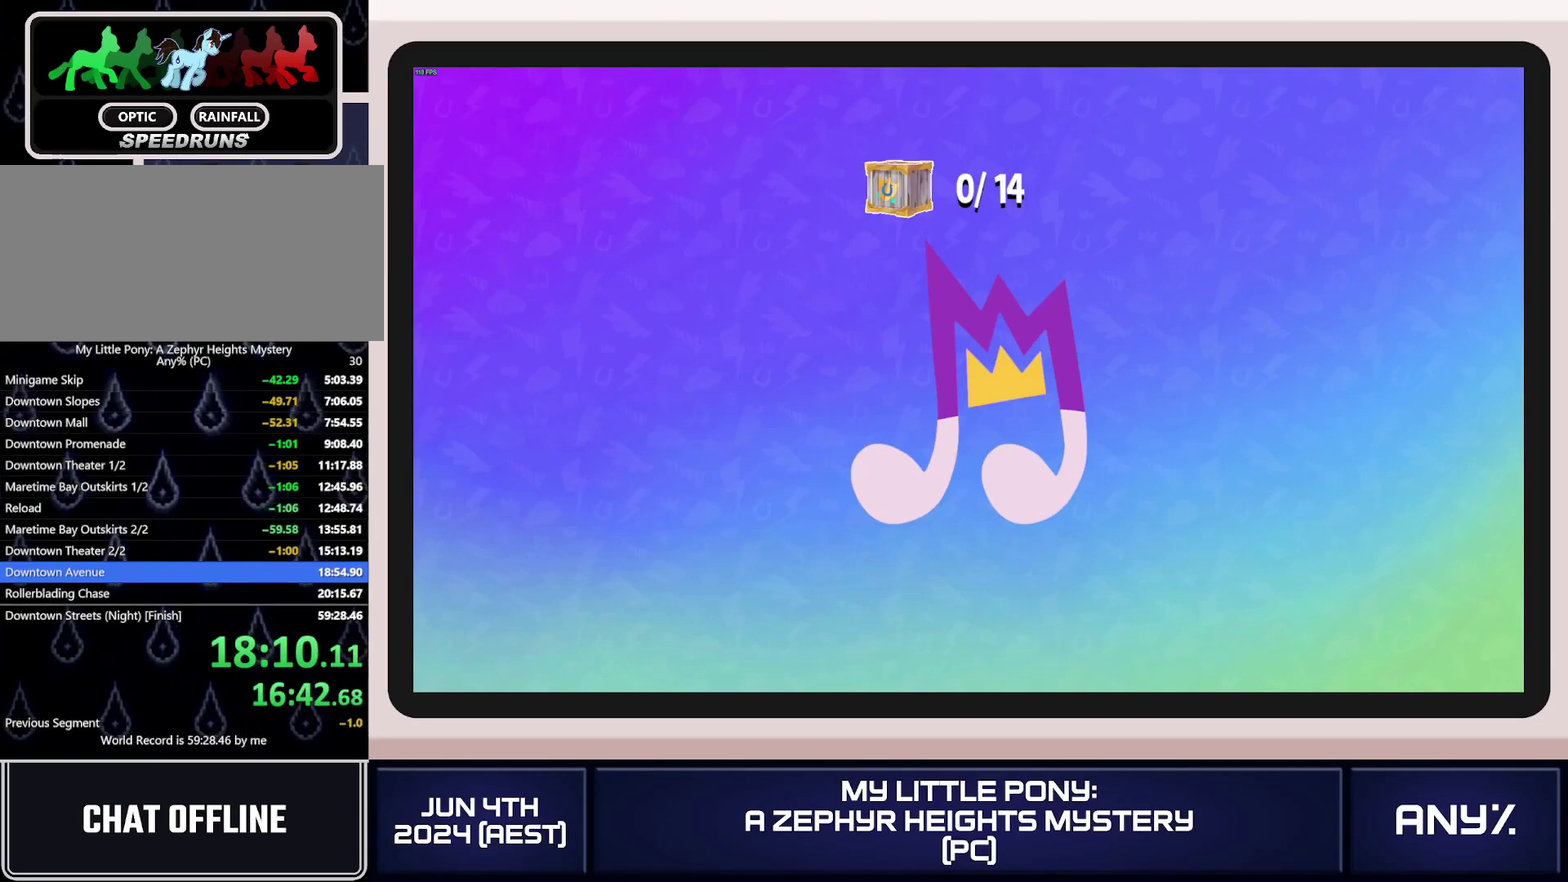
{"buttons": ["A"], "left_stick": "center", "right_stick": "center"}